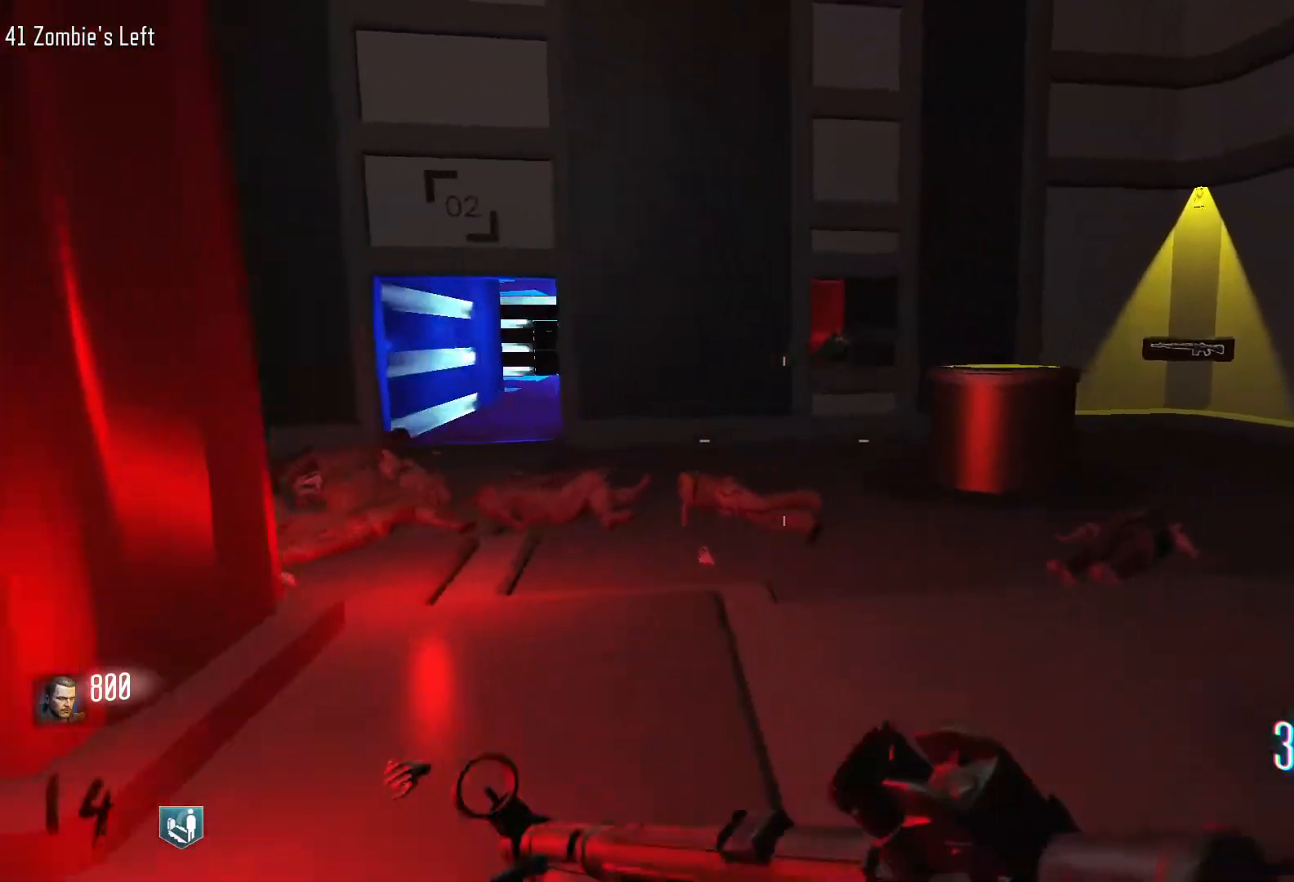
Gameplay with keyboard and mouse; each line is a JSON object with the keys and mouse buttons held at the frame after it. "events" lists presses ("down") and releases ("up") of "1", "2", "3", "4", "5", "a", "alt", "c", "caps_lock", "ctrl", "d", "e", "f", "g", "q", "r", "s", "shift", "space", "t", "tab", "v", "w", "x", "z", "mouse_left", "mouse_wheel" and "mouse_right" between this image and that frame as [ms after this image, input, new state], when the widget could be followed in between. "mouse_left", "mouse_wheel", "mouse_right" = the "left", "wheel", "right" buttons of the "mouse" list. No other keys are recorded. "wheel" means that the mouse wheel is clicked or scrolled. Not read: mouse_move.
{"keys": ["d", "w"], "mouse": [], "events": [[200, "w", "up"], [233, "shift", "up"], [283, "d", "down"], [467, "w", "down"]]}
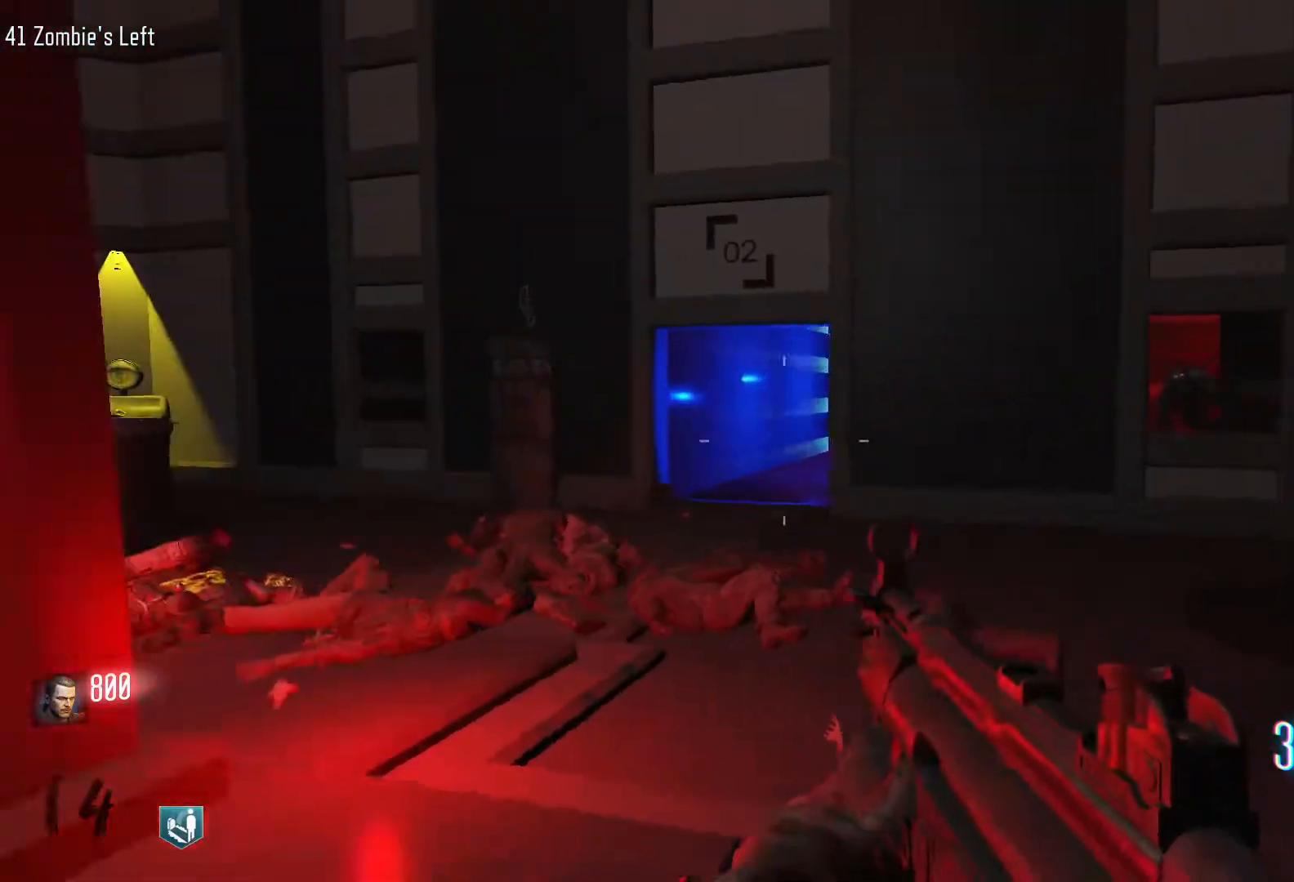
{"keys": ["w"], "mouse": [], "events": [[217, "d", "up"]]}
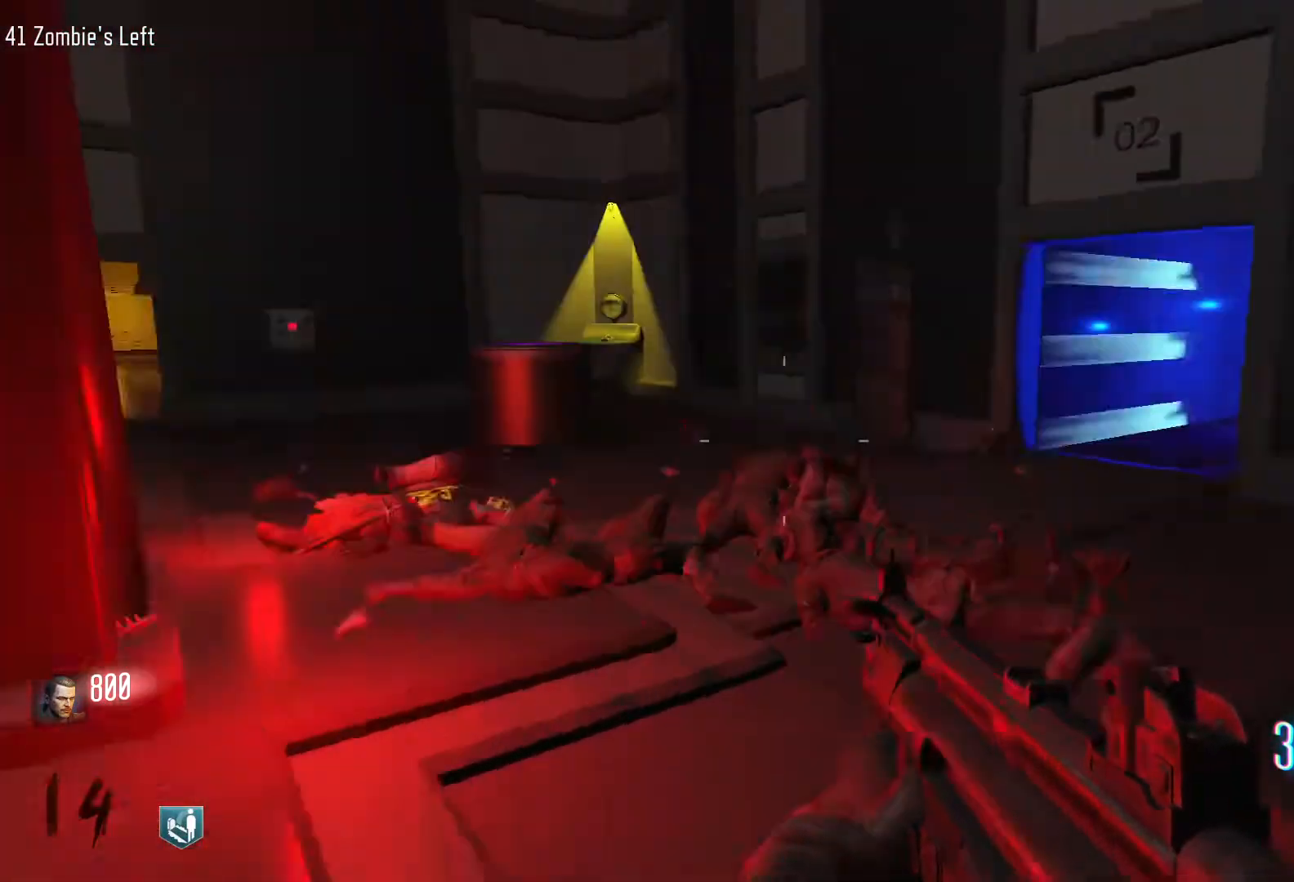
{"keys": ["d", "shift"], "mouse": [], "events": [[317, "d", "down"], [317, "shift", "down"], [500, "w", "up"]]}
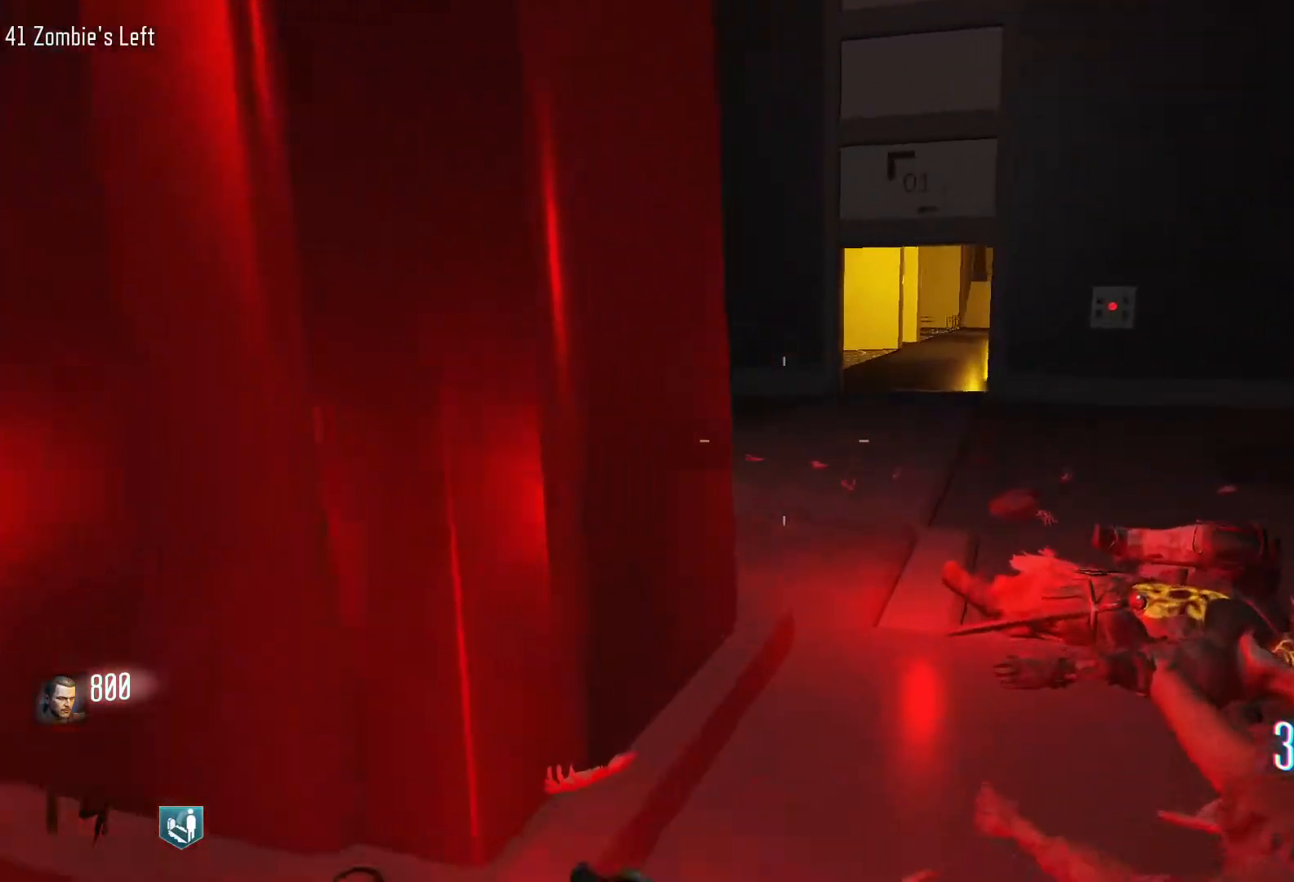
{"keys": ["d", "shift", "w"], "mouse": [], "events": [[50, "shift", "up"], [333, "w", "down"], [433, "shift", "down"]]}
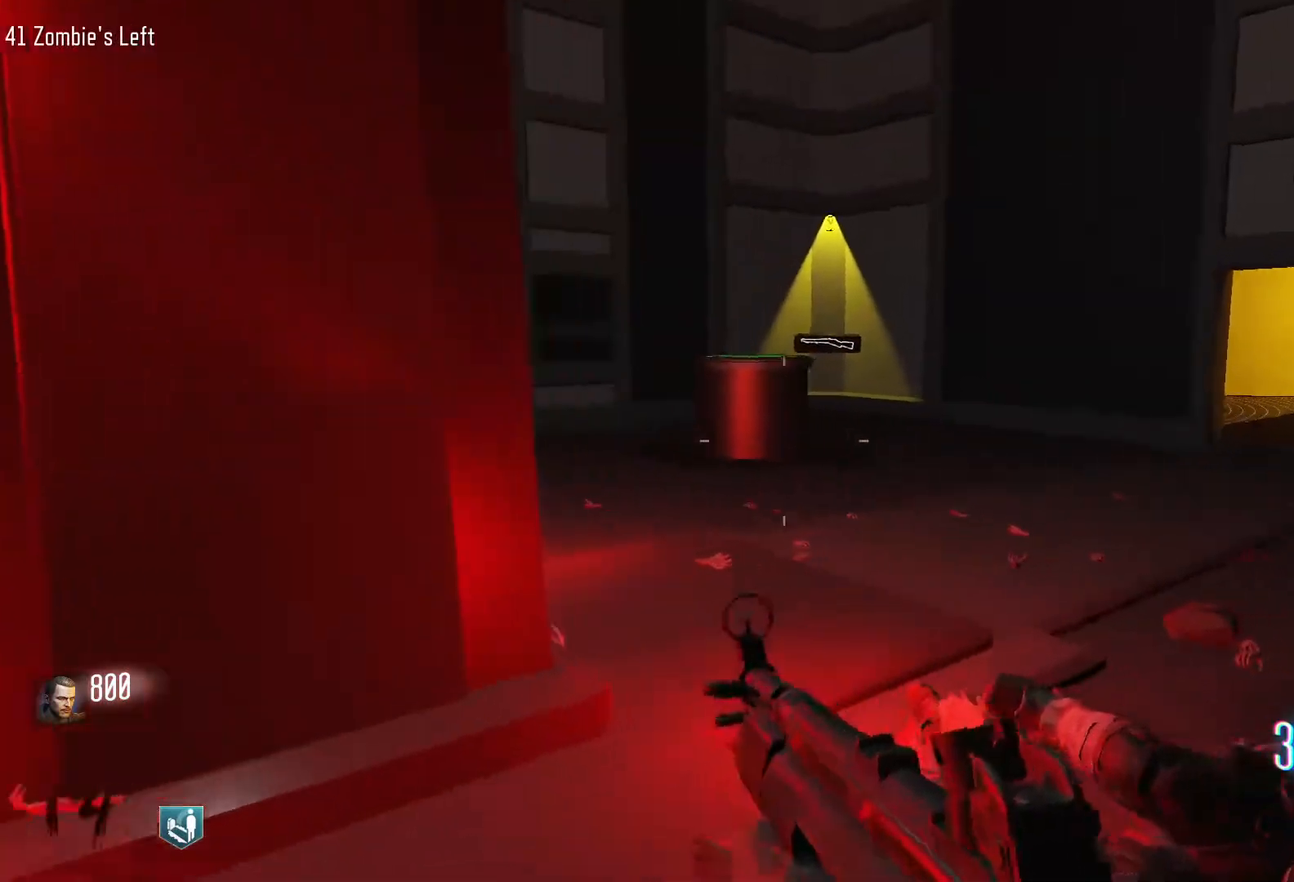
{"keys": ["d", "shift", "w"], "mouse": [], "events": [[67, "shift", "up"], [67, "w", "up"], [250, "w", "down"], [350, "shift", "down"]]}
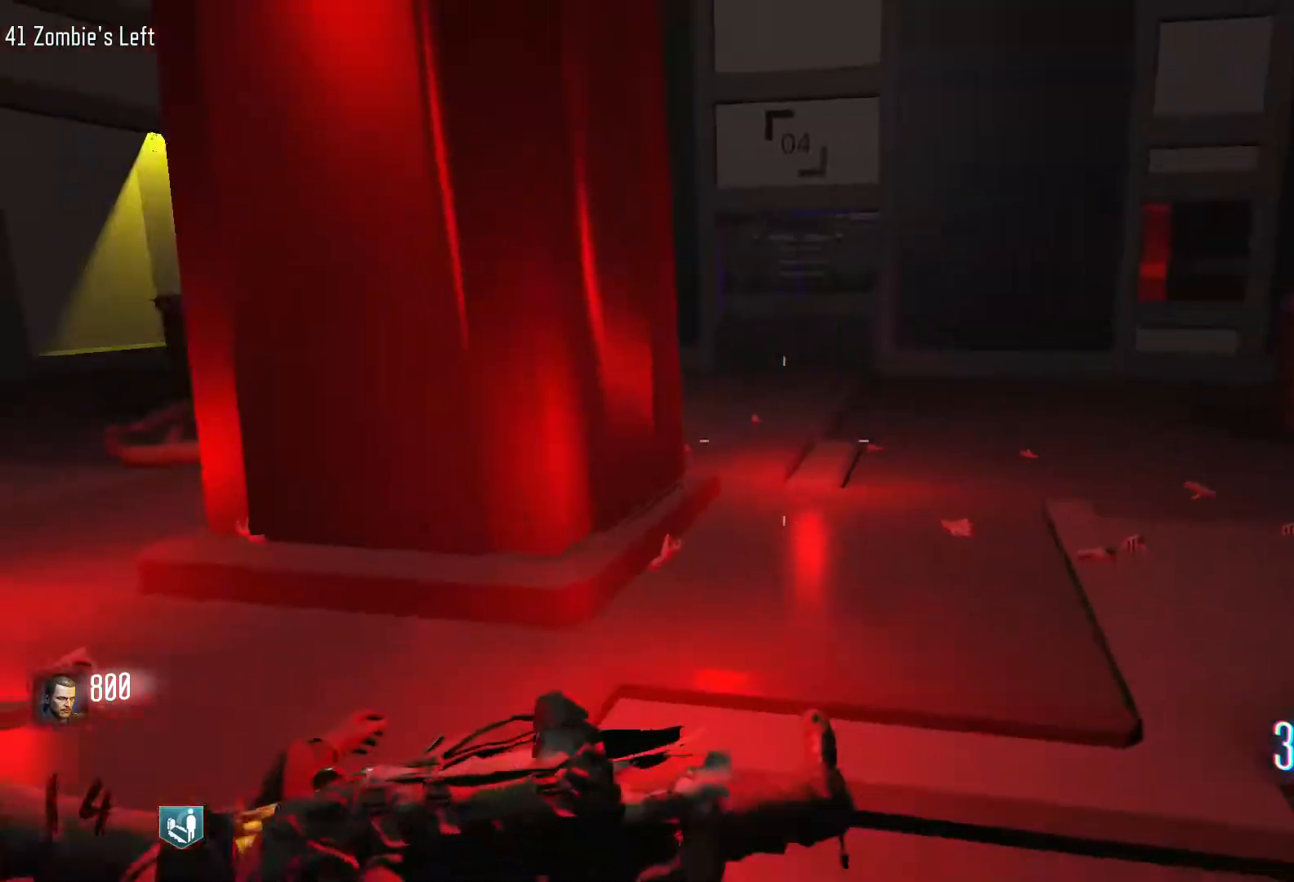
{"keys": ["s"], "mouse": [], "events": [[33, "shift", "up"], [33, "w", "up"], [417, "s", "down"], [467, "d", "up"]]}
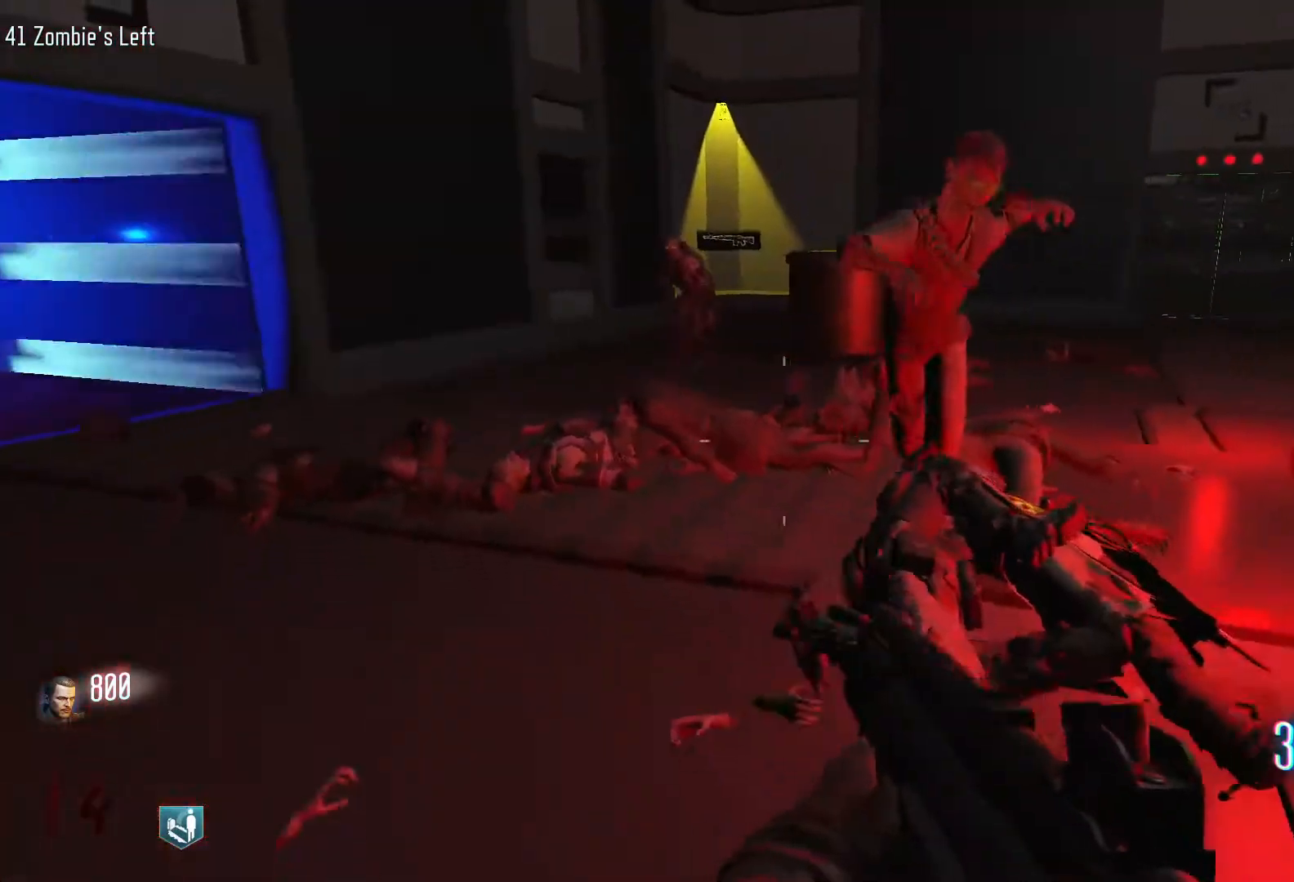
{"keys": ["d"], "mouse": [], "events": [[383, "d", "down"], [383, "s", "up"]]}
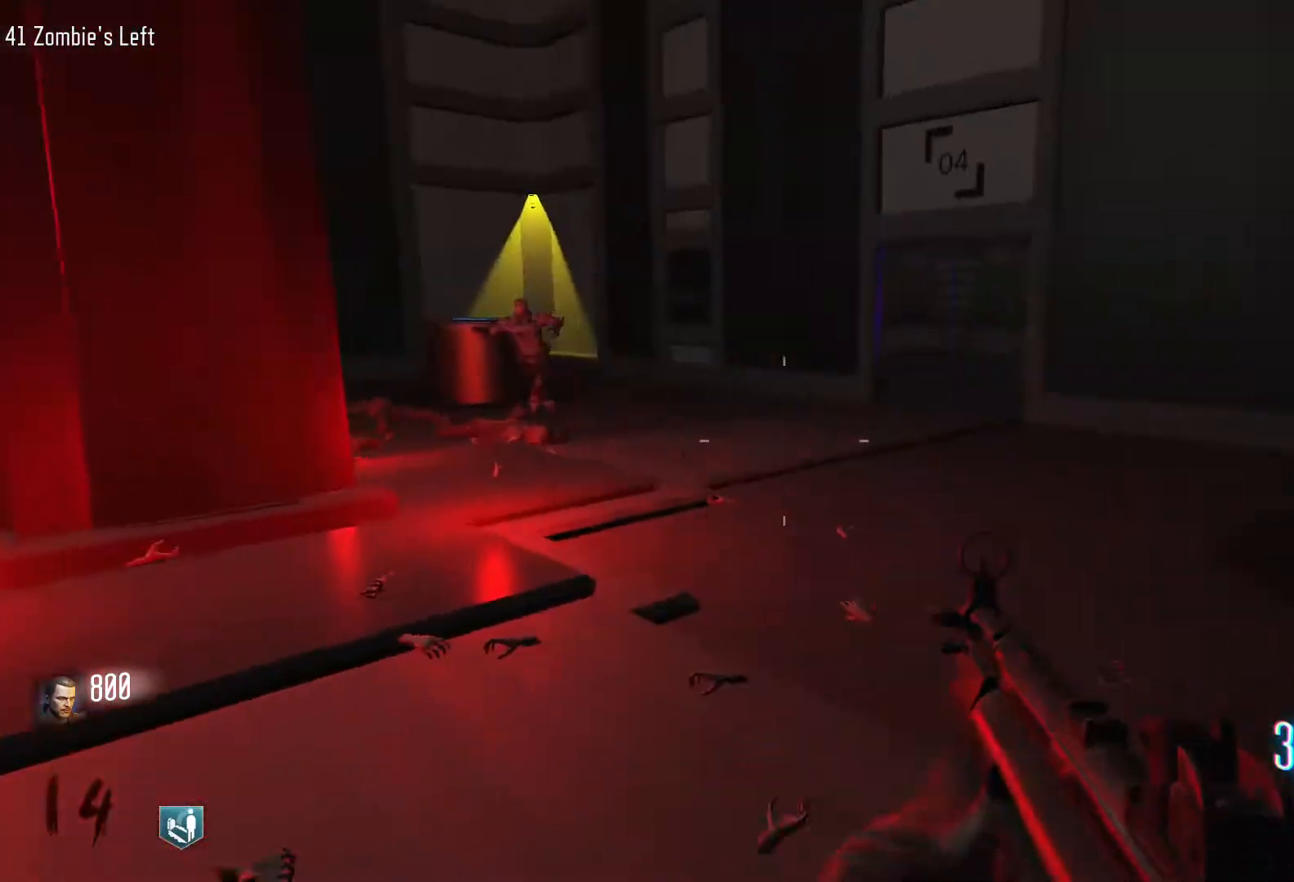
{"keys": ["d", "w"], "mouse": [], "events": [[167, "w", "down"]]}
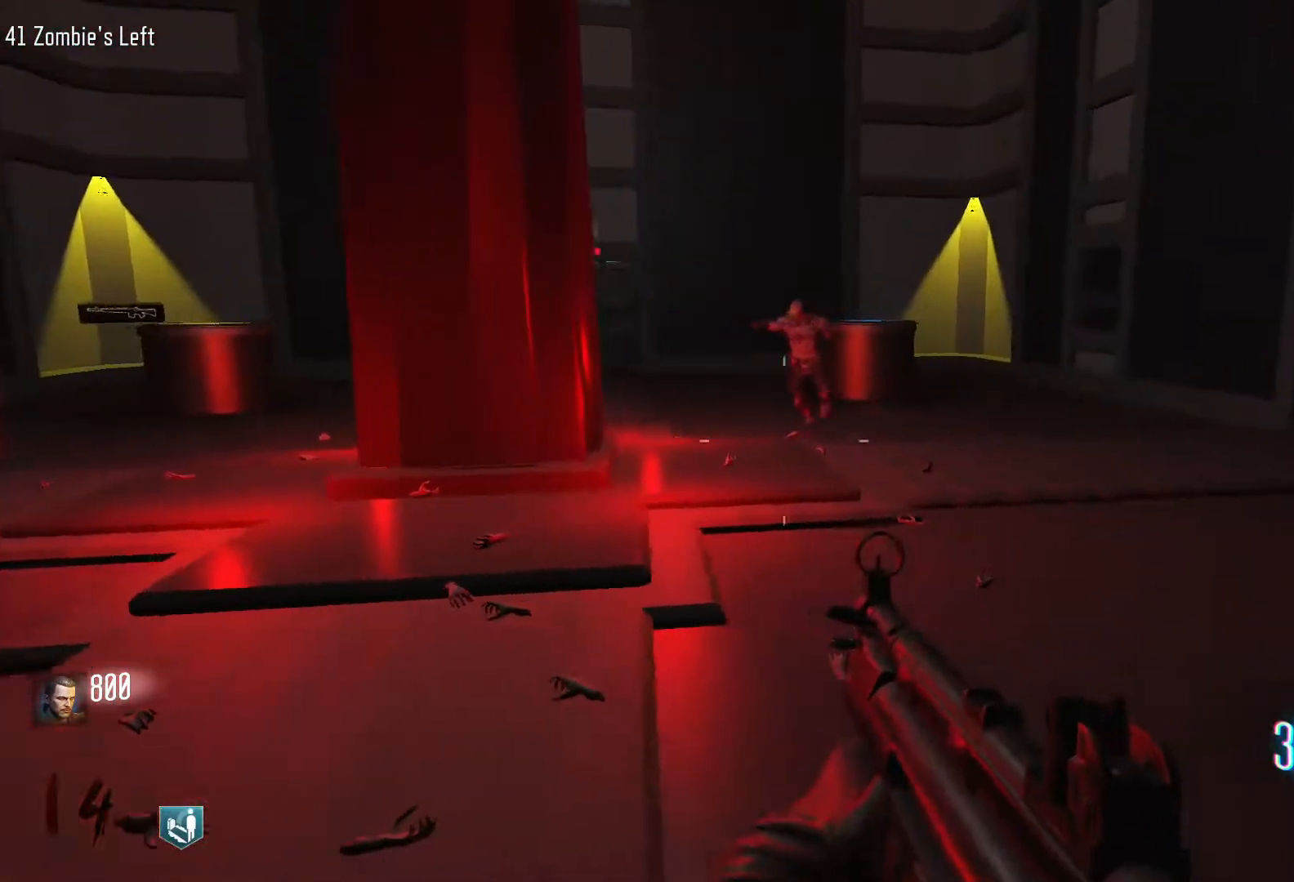
{"keys": ["d"], "mouse": [], "events": [[133, "shift", "down"], [217, "d", "up"], [417, "d", "down"], [417, "w", "up"], [450, "shift", "up"]]}
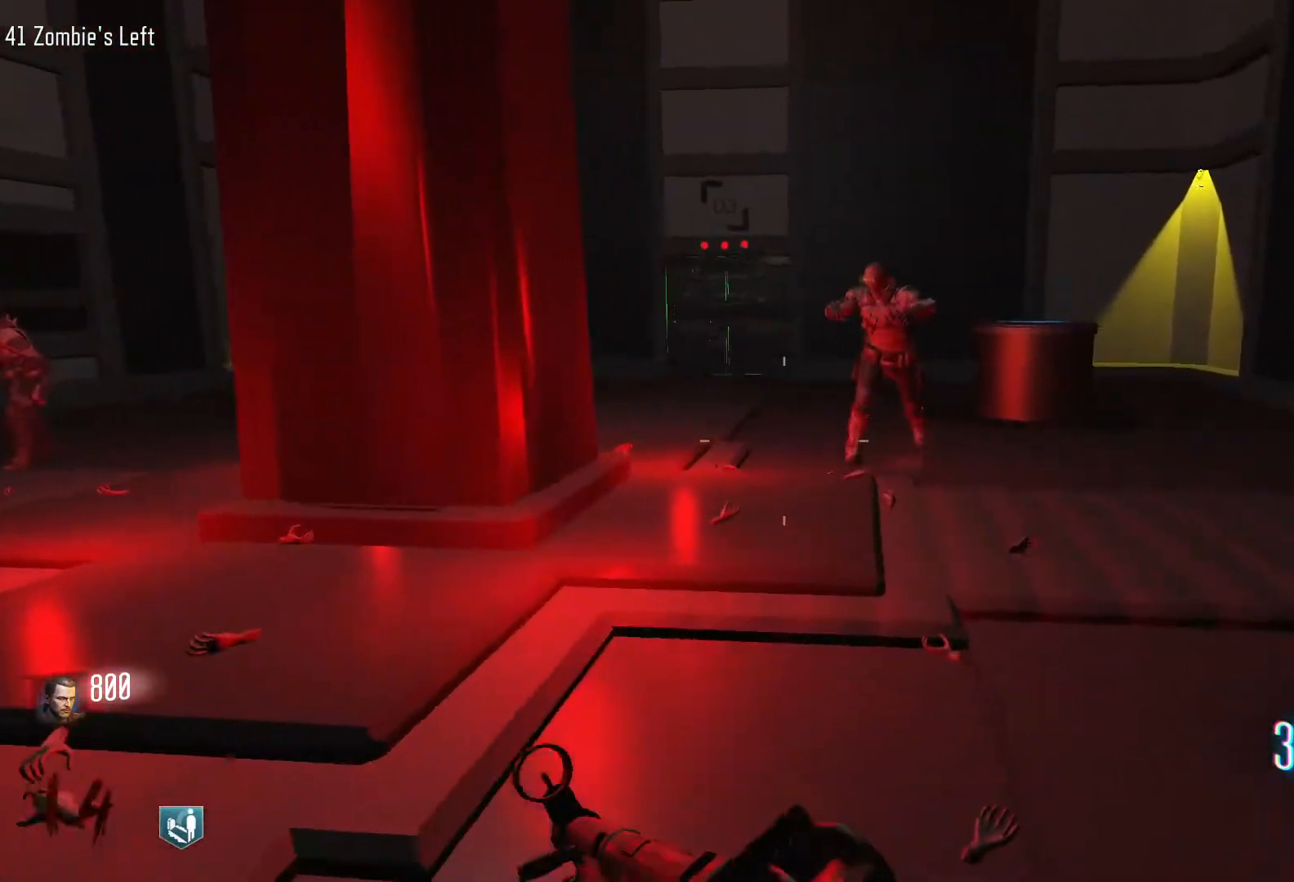
{"keys": ["d"], "mouse": [], "events": [[150, "w", "down"], [200, "d", "up"], [433, "d", "down"], [467, "w", "up"]]}
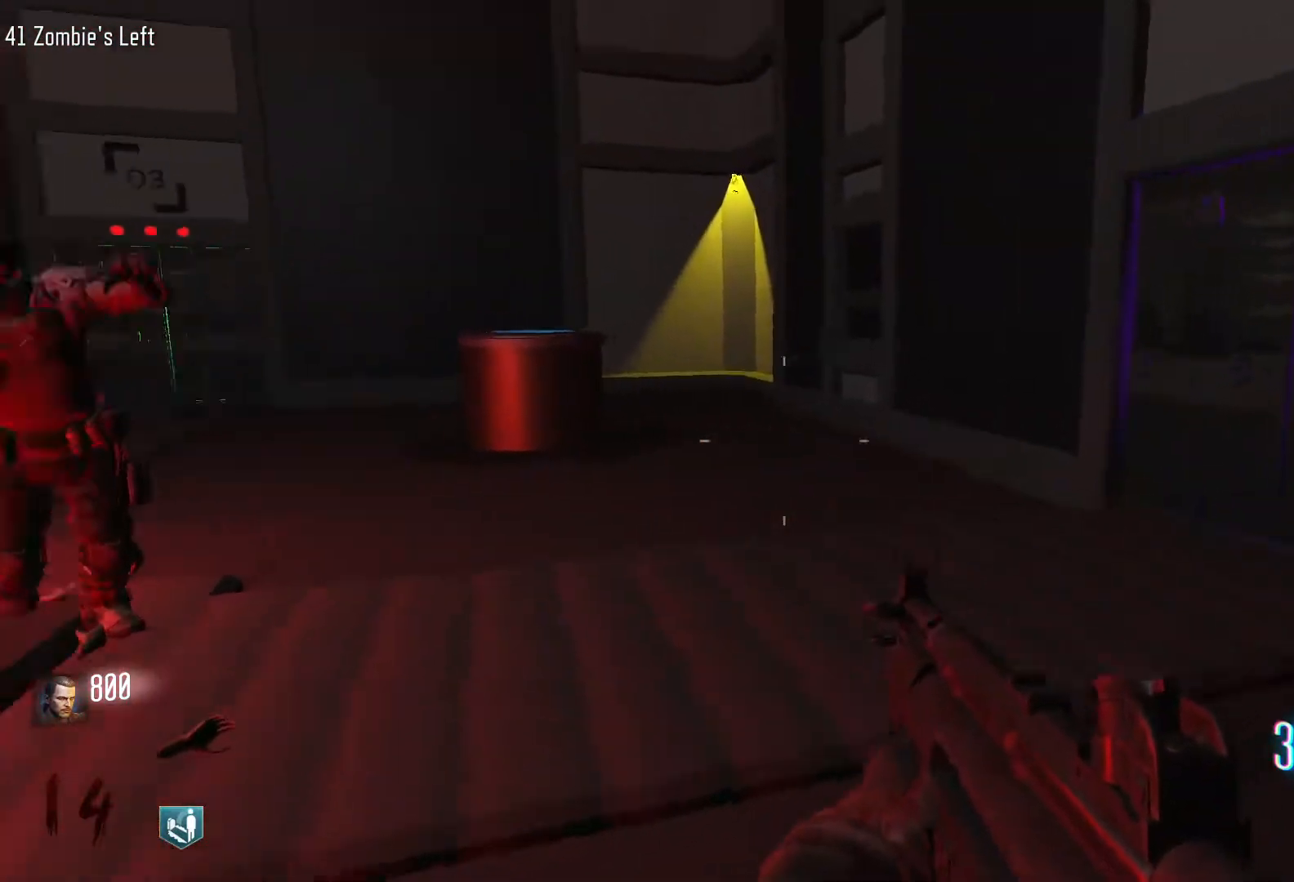
{"keys": ["d"], "mouse": [], "events": []}
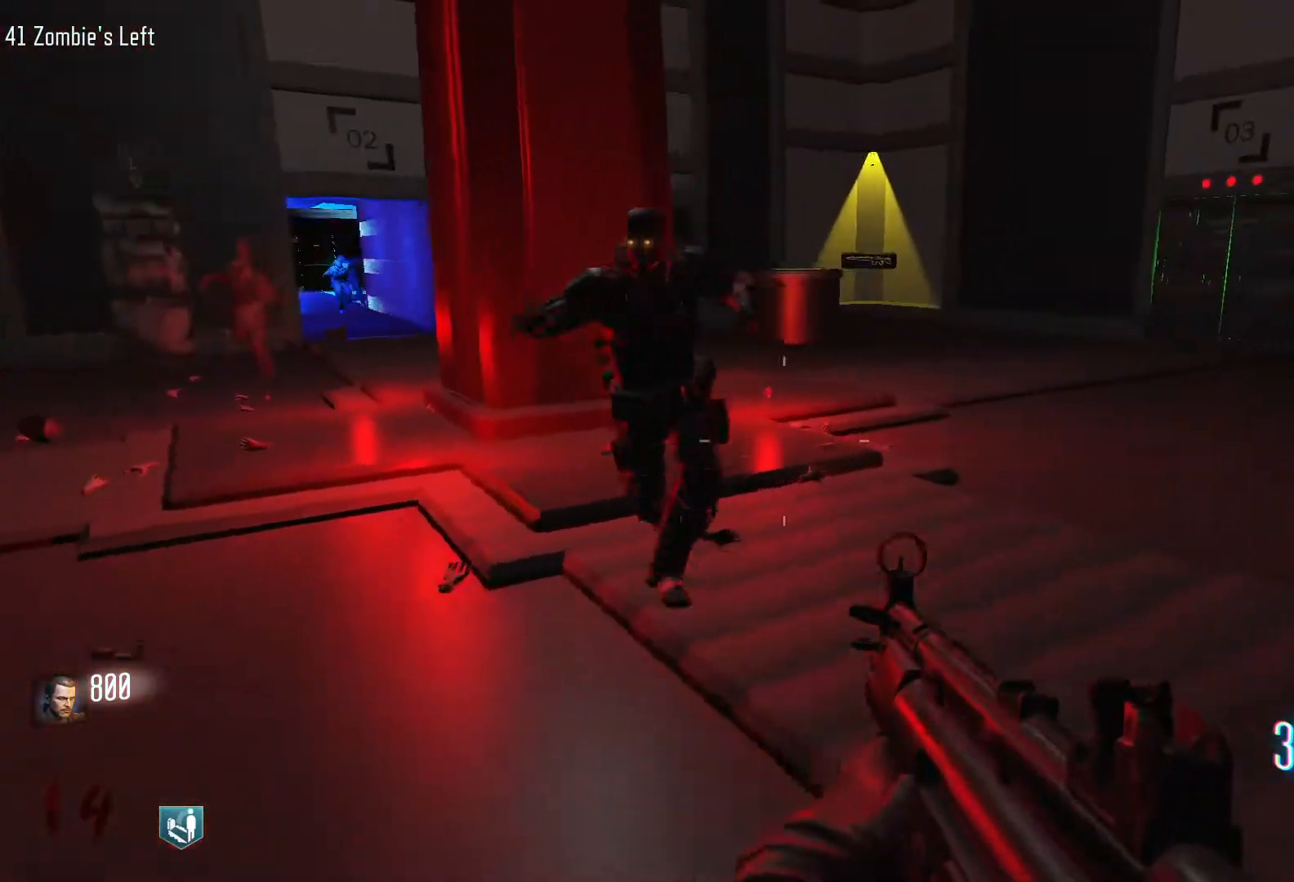
{"keys": ["d", "shift", "w"], "mouse": [], "events": [[83, "w", "down"], [500, "shift", "down"]]}
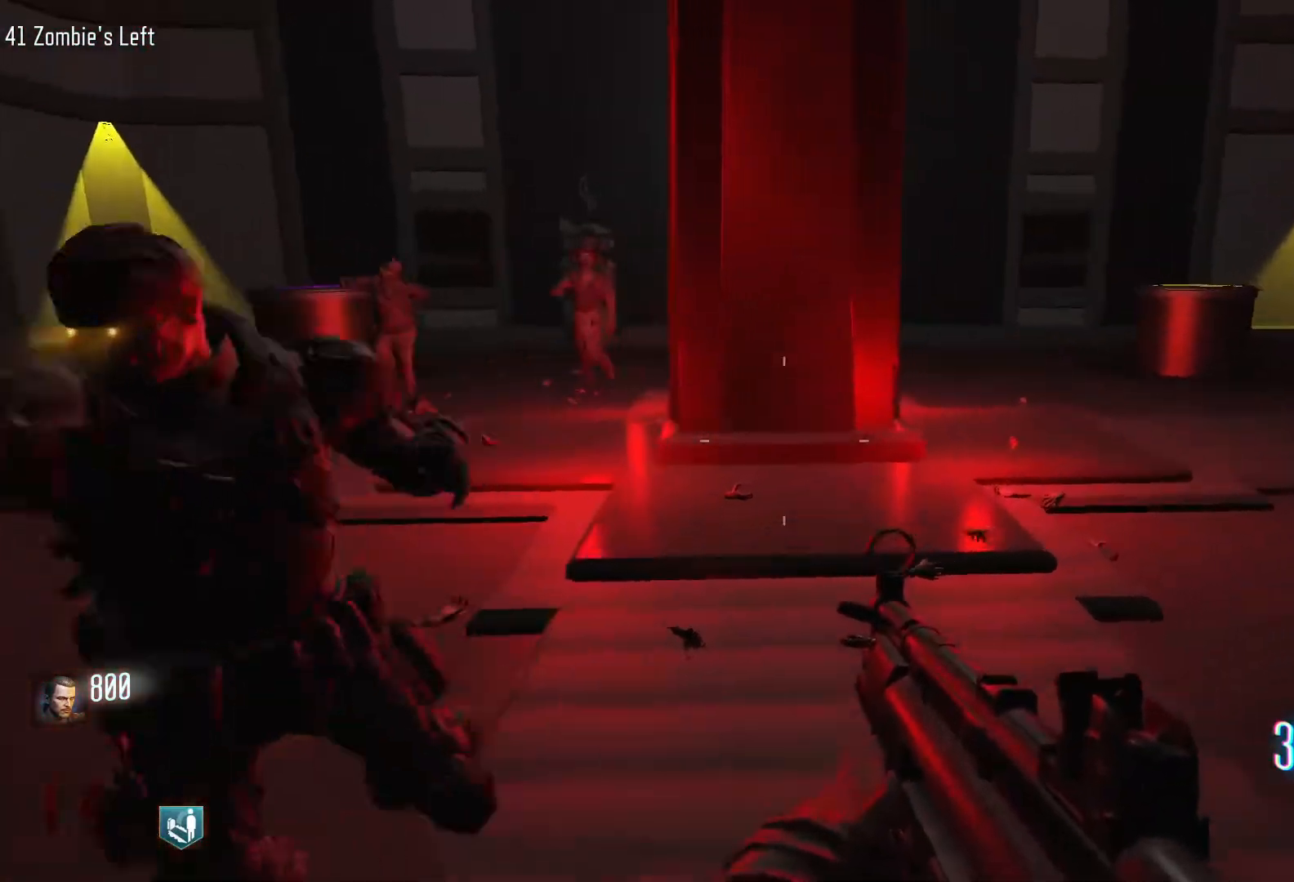
{"keys": ["d", "shift", "w"], "mouse": [], "events": []}
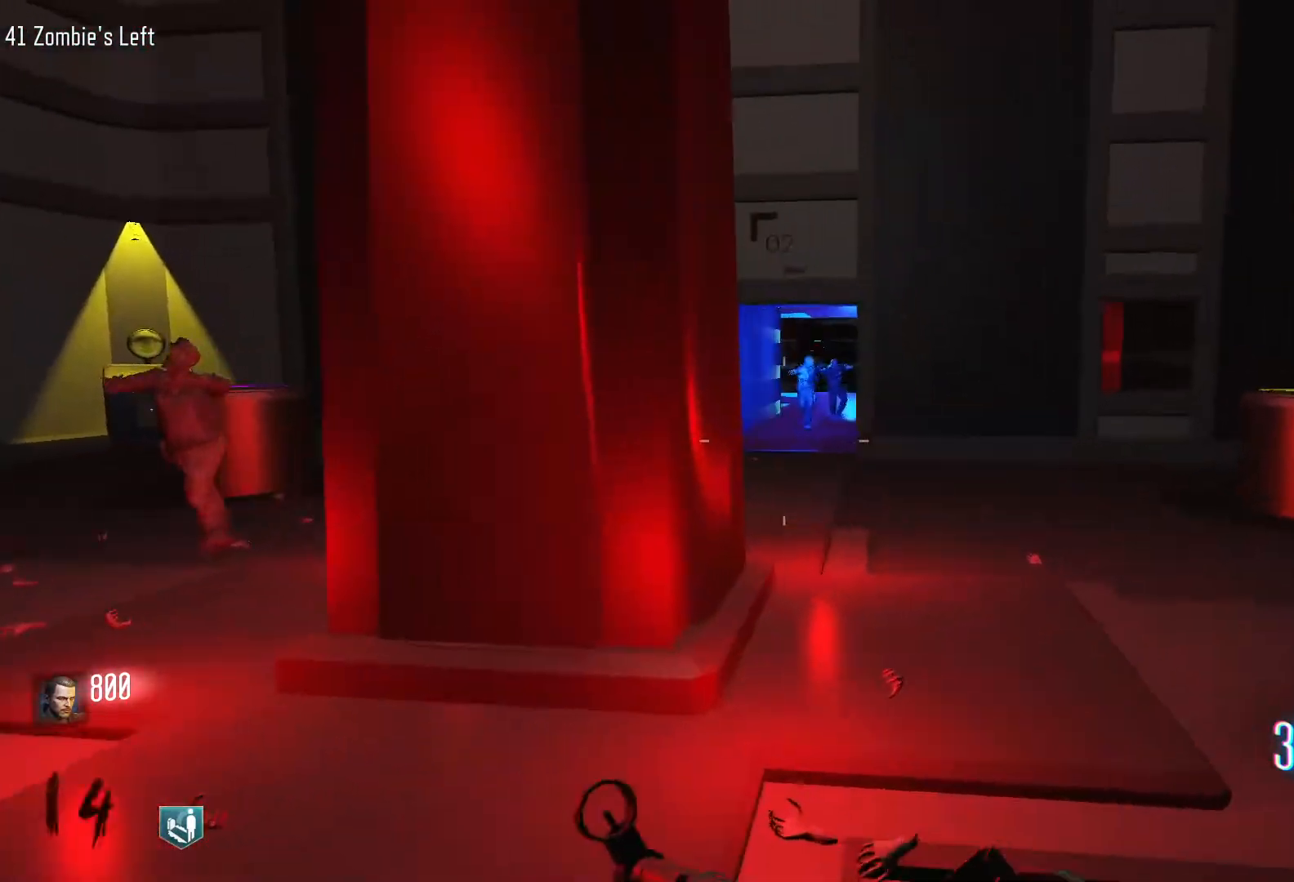
{"keys": ["d", "shift", "w"], "mouse": [], "events": [[117, "shift", "up"], [117, "w", "up"], [400, "w", "down"], [483, "shift", "down"]]}
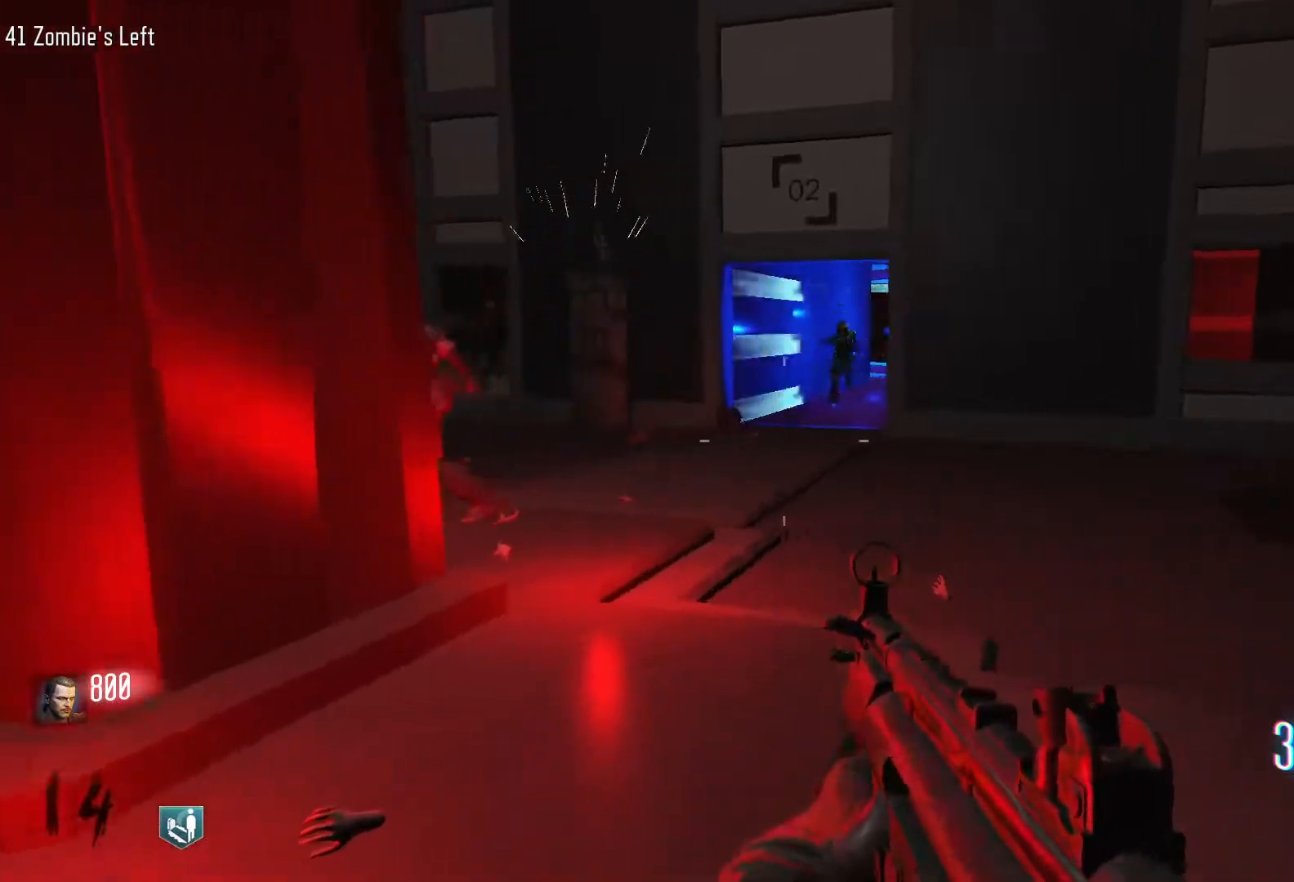
{"keys": ["d", "shift", "w"], "mouse": [], "events": []}
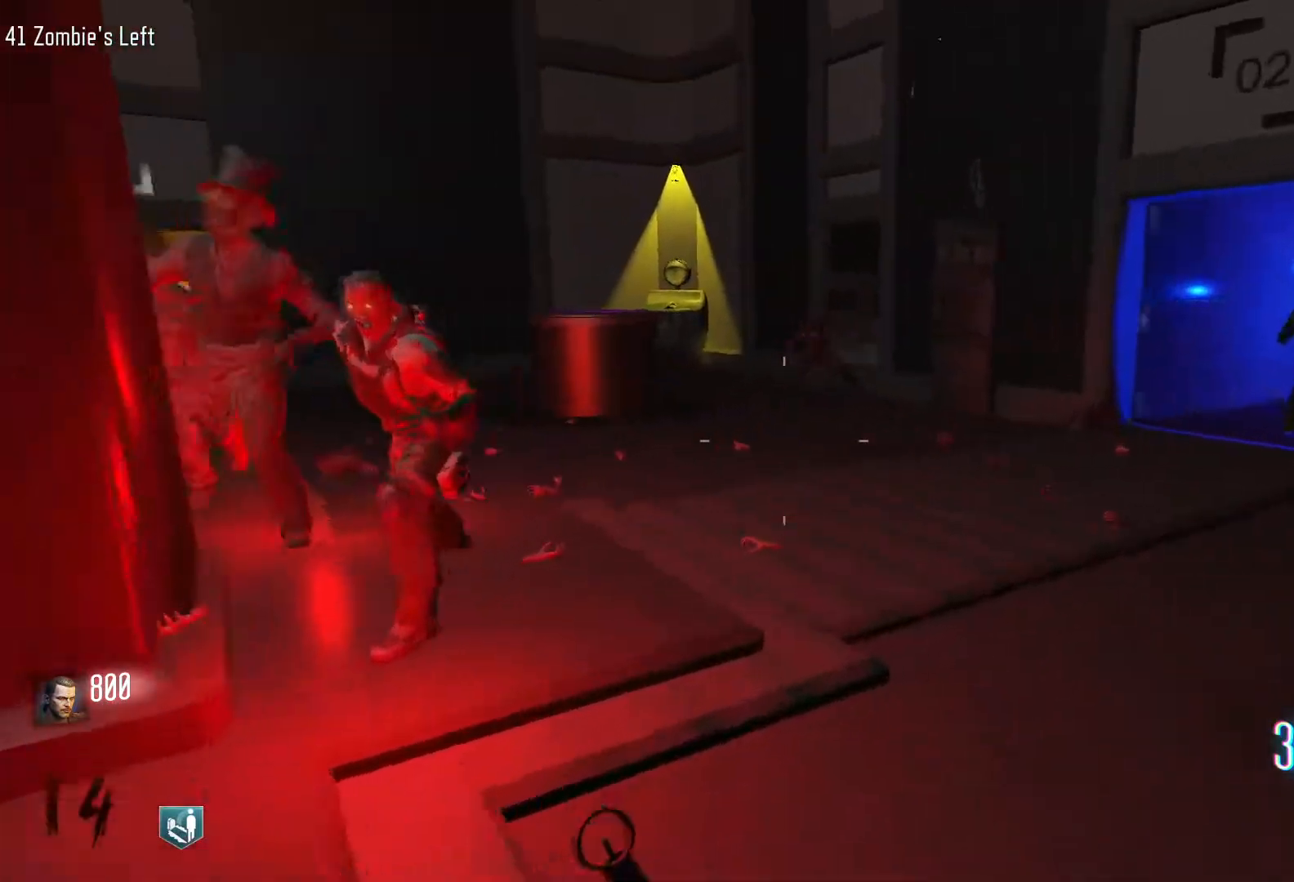
{"keys": ["d", "shift", "w"], "mouse": [], "events": []}
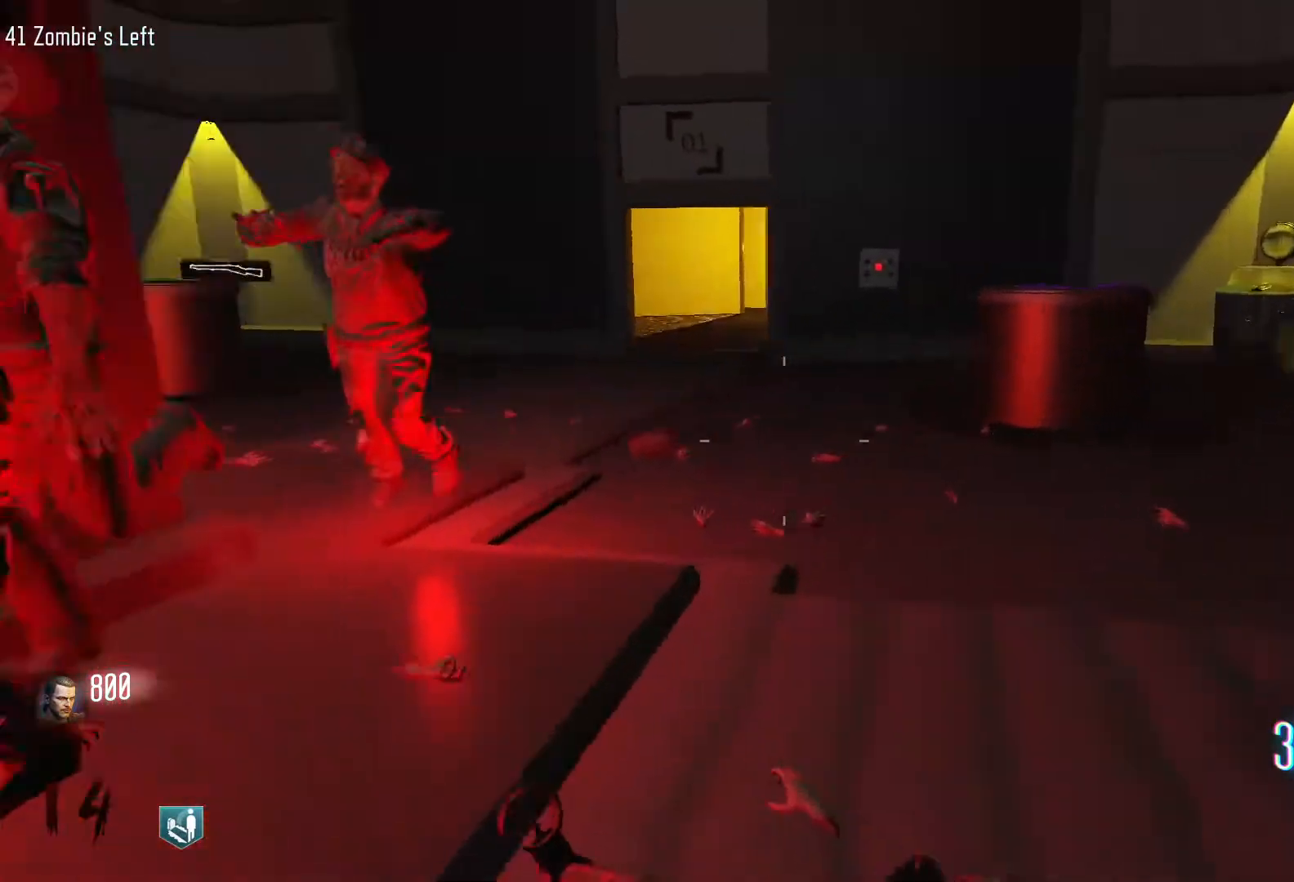
{"keys": ["space", "w"], "mouse": [], "events": [[67, "d", "up"], [200, "c", "down"], [300, "shift", "up"], [450, "c", "up"], [450, "space", "down"]]}
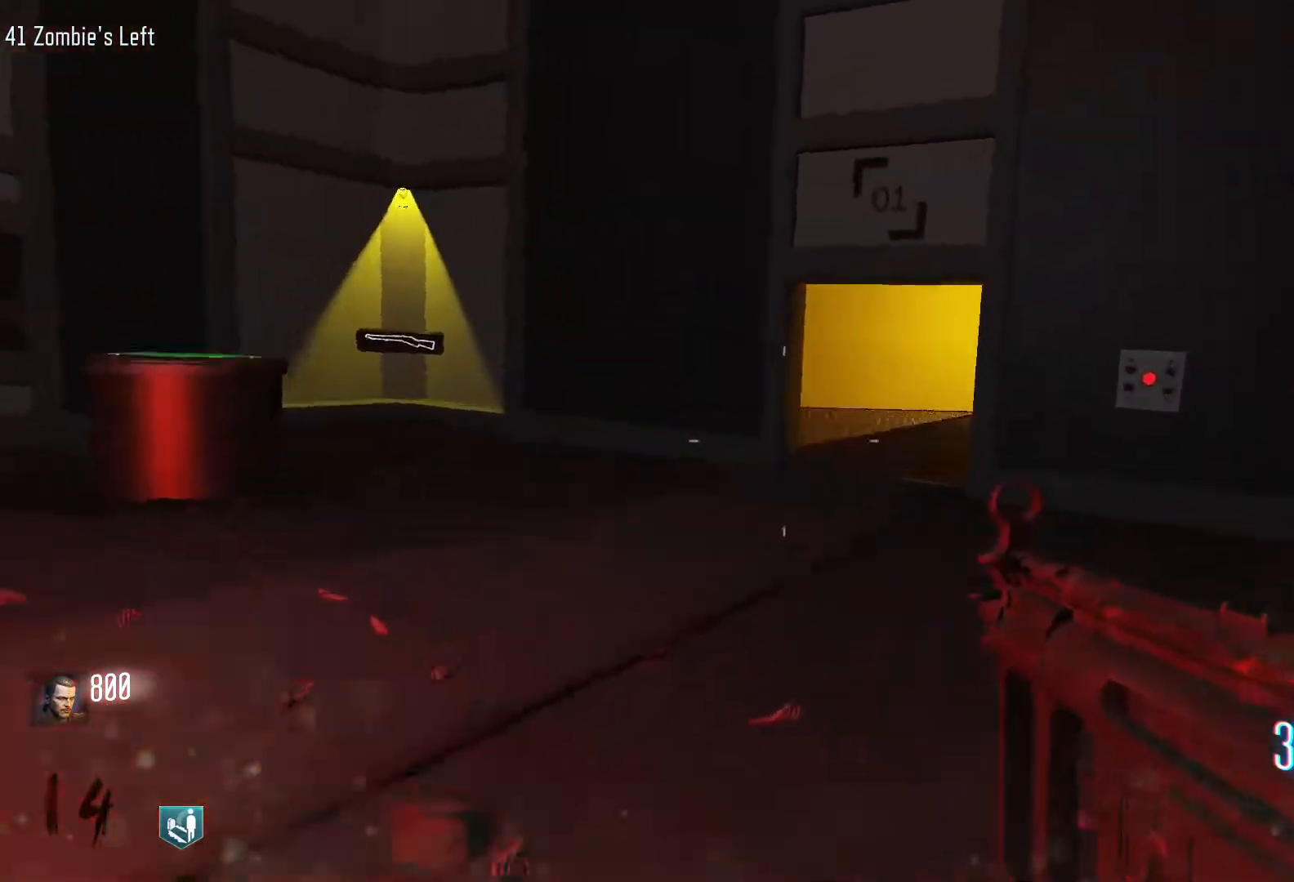
{"keys": ["a", "w"], "mouse": [], "events": [[33, "a", "down"], [83, "space", "up"], [217, "w", "up"], [500, "w", "down"]]}
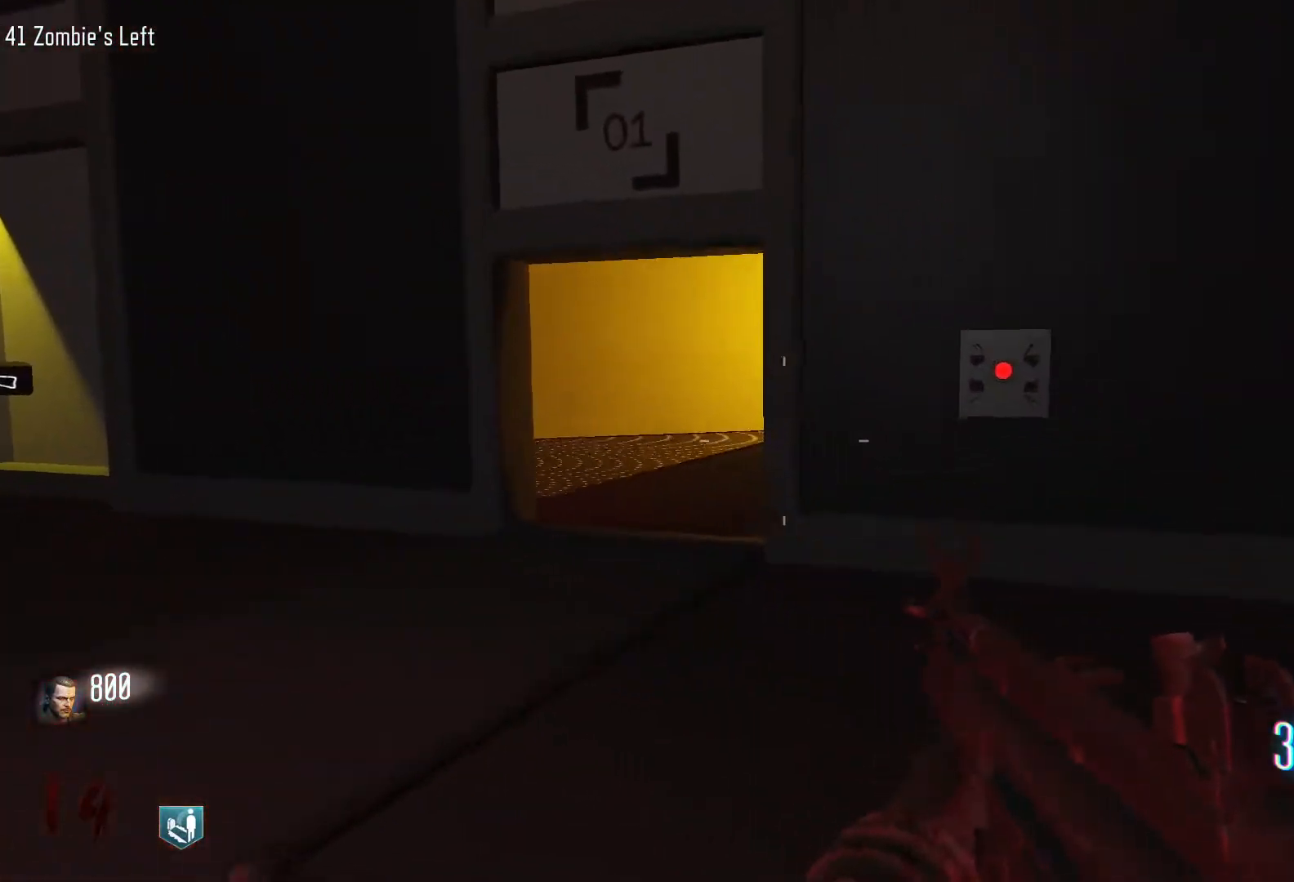
{"keys": ["a", "w"], "mouse": [], "events": []}
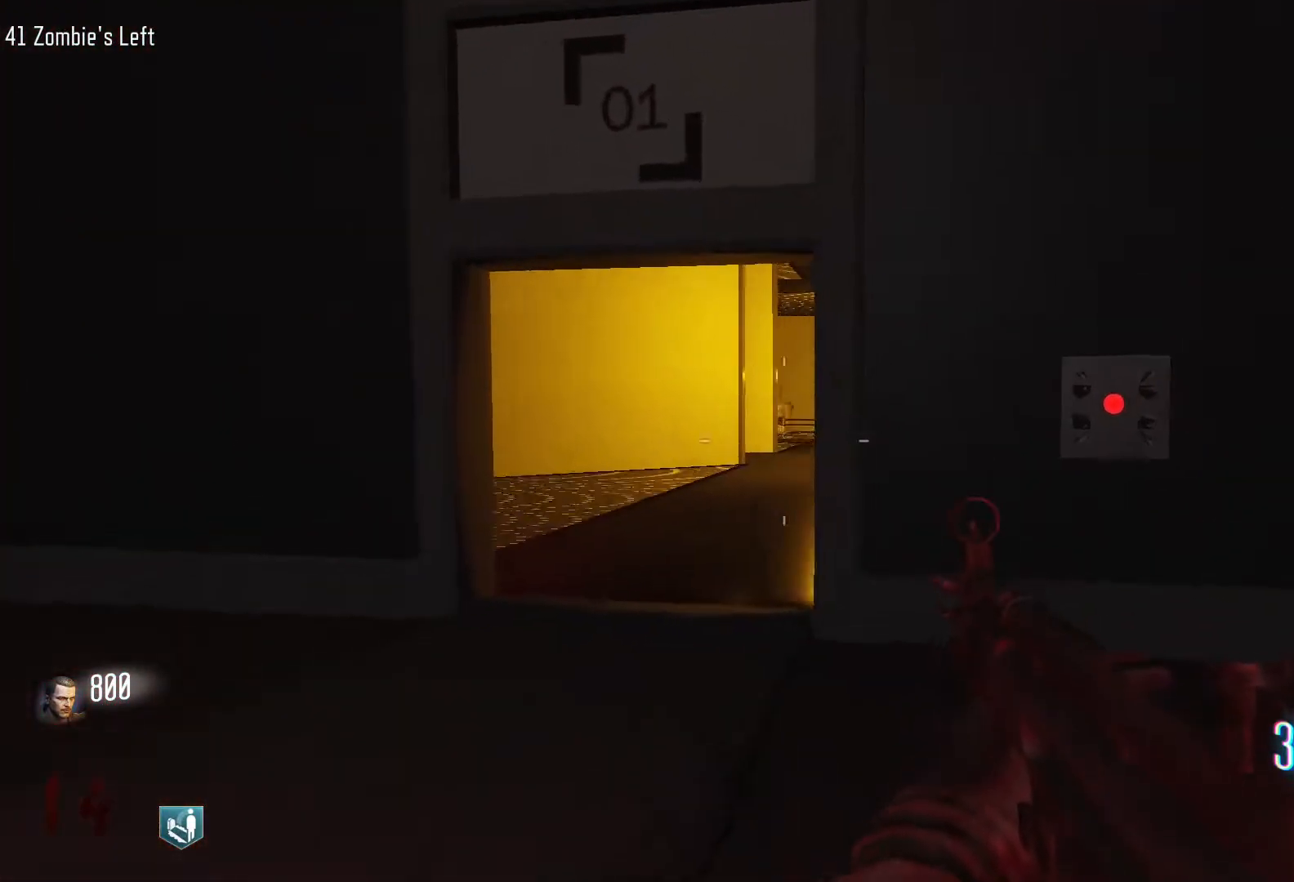
{"keys": ["a", "w"], "mouse": [], "events": [[200, "w", "up"], [350, "w", "down"]]}
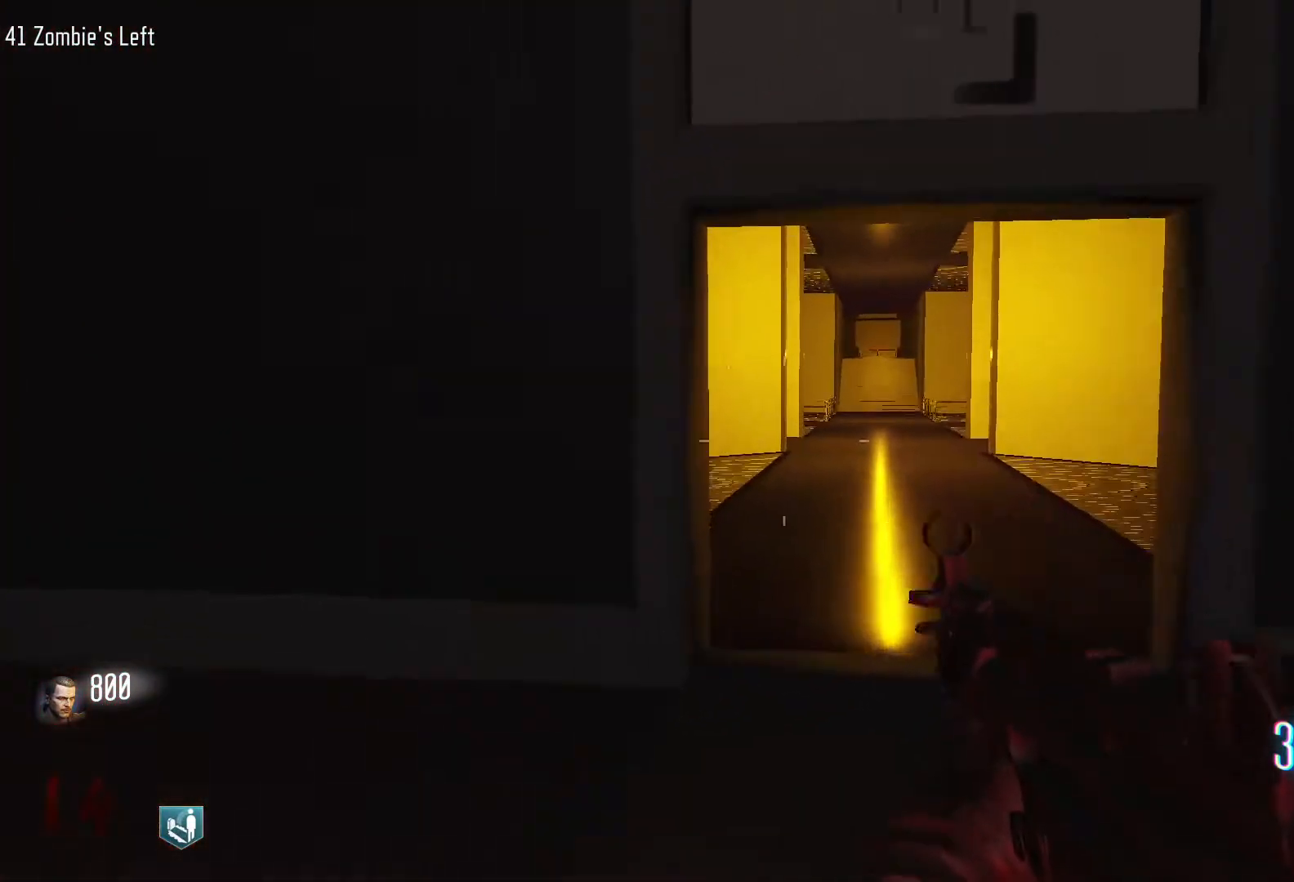
{"keys": ["d"], "mouse": [], "events": [[33, "a", "up"], [83, "d", "down"], [183, "w", "up"]]}
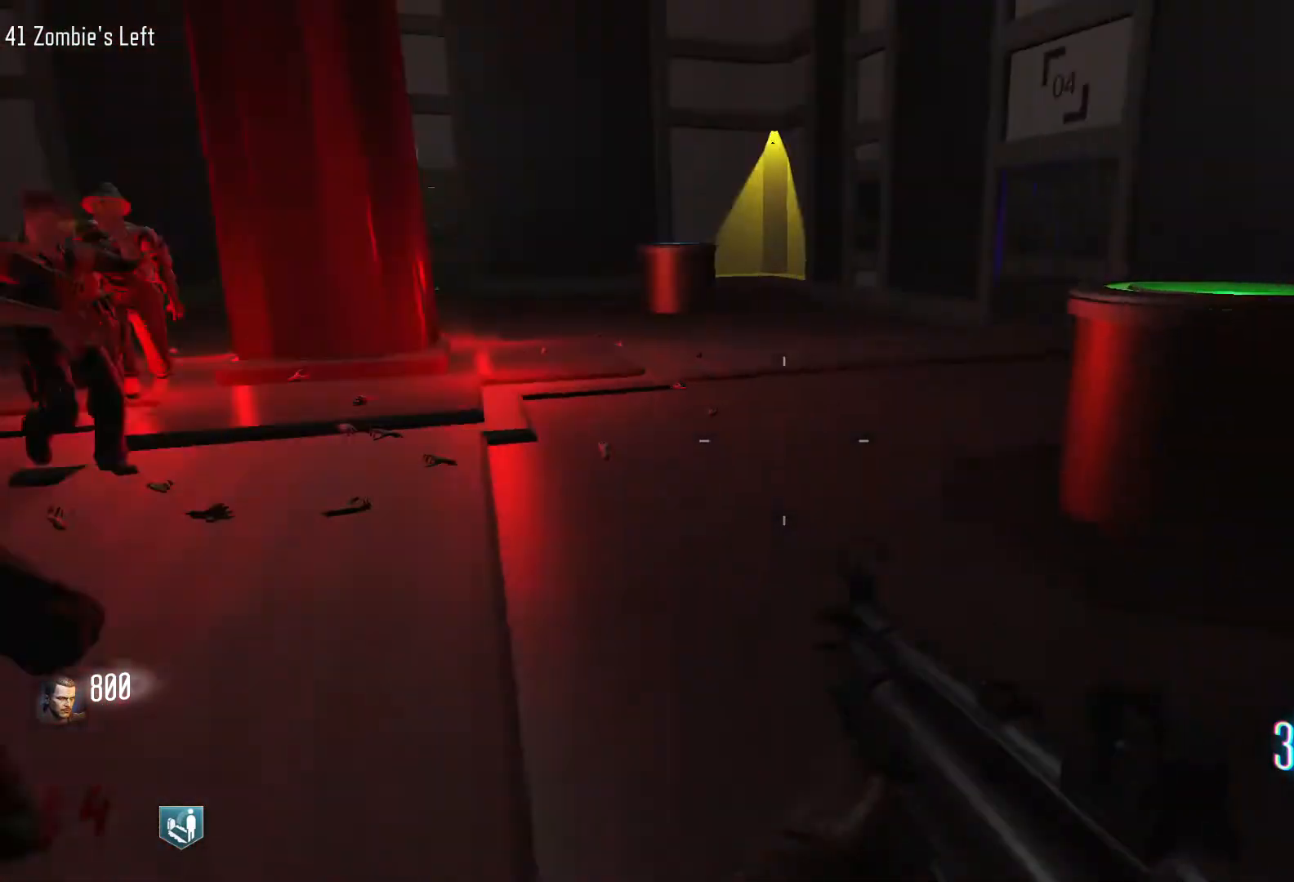
{"keys": ["d"], "mouse": [], "events": [[50, "s", "down"], [333, "s", "up"]]}
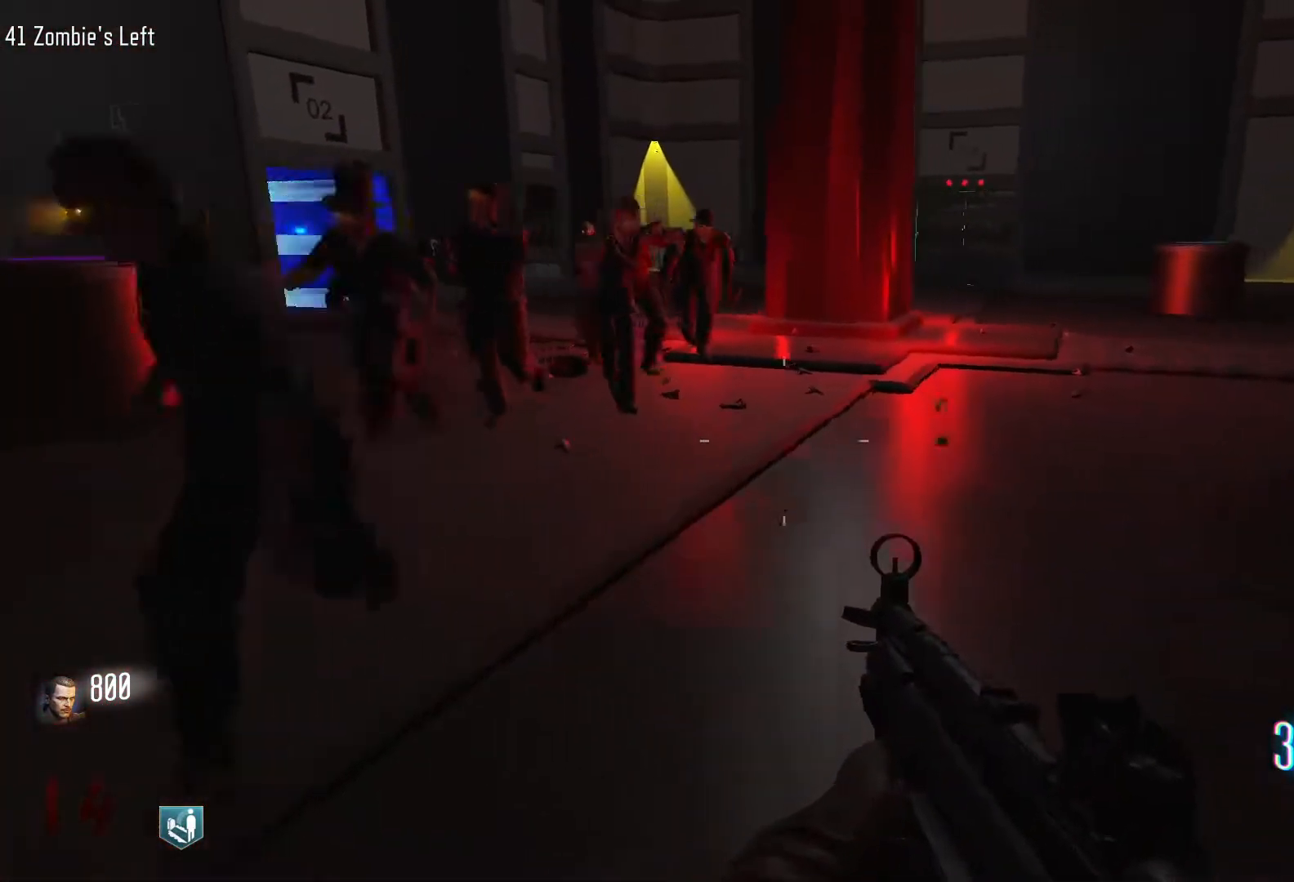
{"keys": ["d", "shift", "w"], "mouse": [], "events": [[167, "w", "down"], [200, "shift", "down"]]}
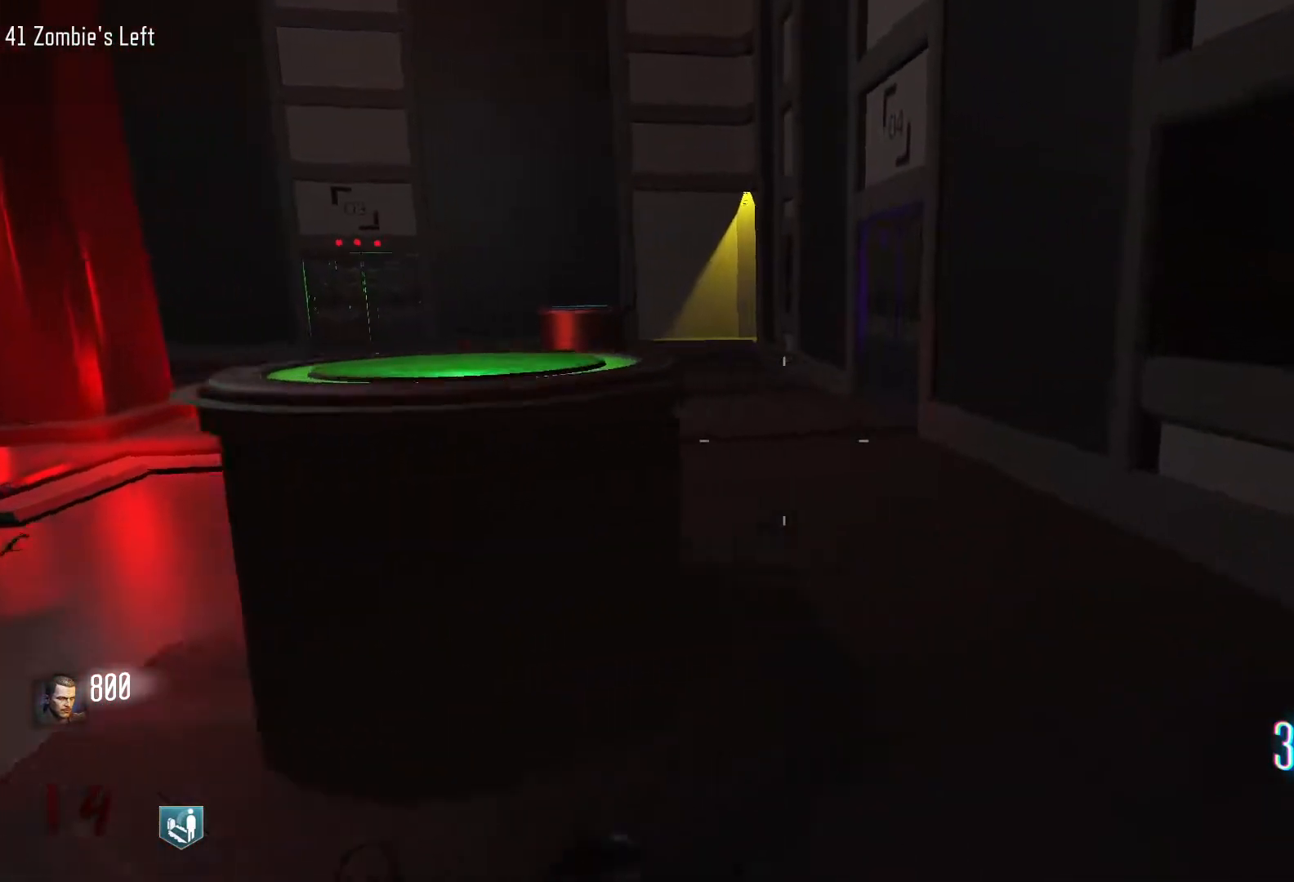
{"keys": ["d", "w"], "mouse": [], "events": [[267, "shift", "up"], [267, "w", "up"], [417, "w", "down"]]}
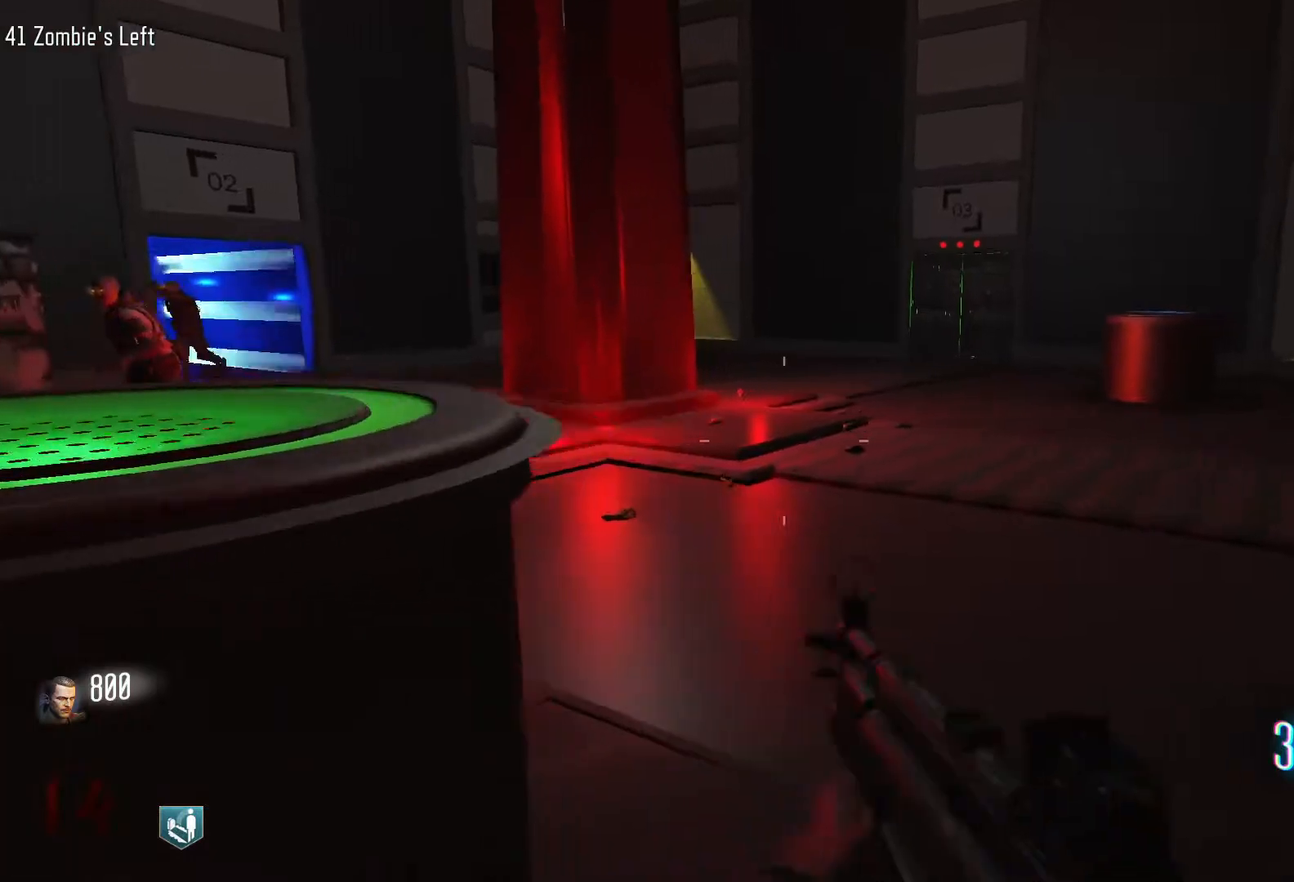
{"keys": ["d", "shift", "w"], "mouse": [], "events": [[383, "shift", "down"]]}
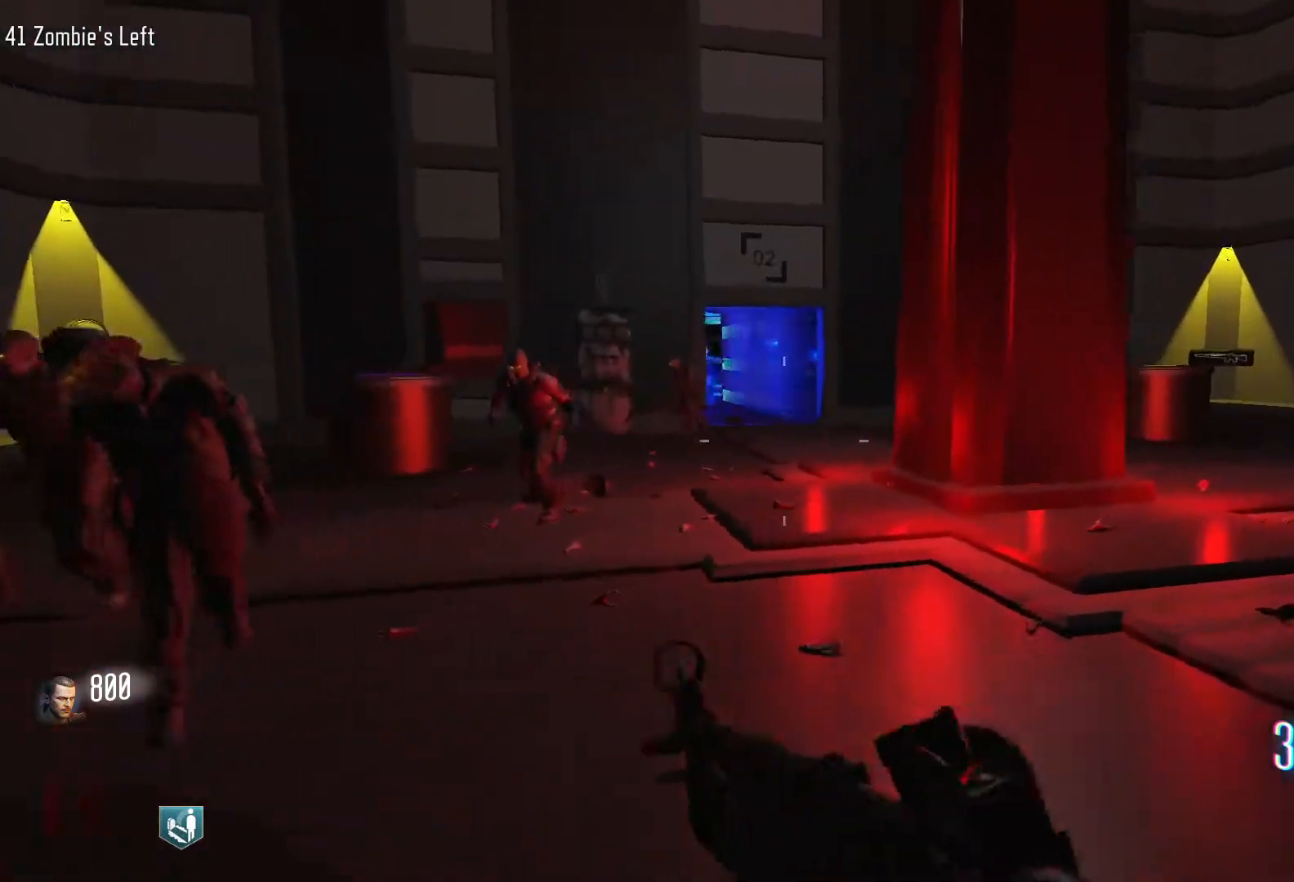
{"keys": ["d", "w"], "mouse": [], "events": [[17, "shift", "up"], [67, "w", "up"], [400, "w", "down"]]}
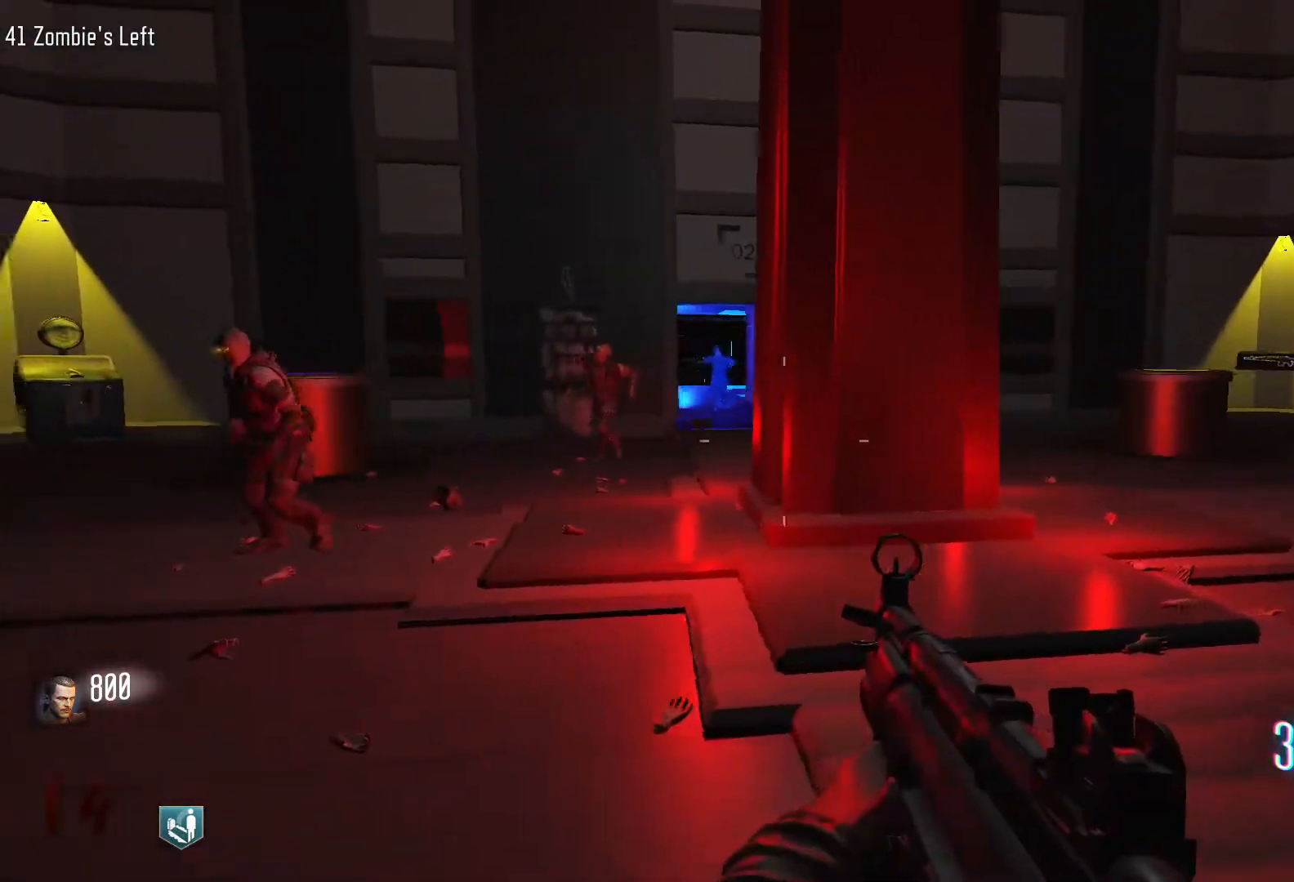
{"keys": ["d", "w"], "mouse": [], "events": []}
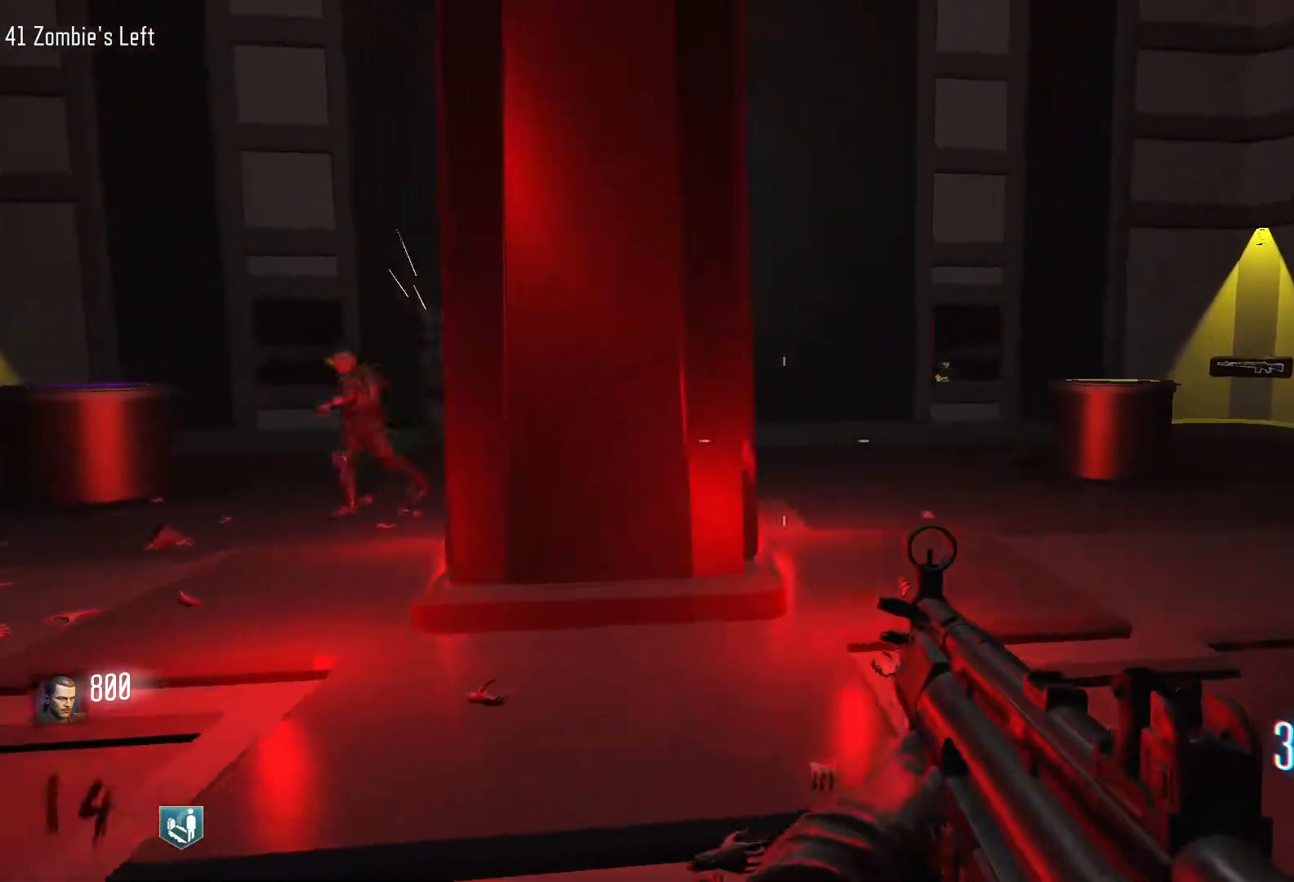
{"keys": ["d"], "mouse": [], "events": [[150, "shift", "down"], [333, "shift", "up"], [383, "w", "up"]]}
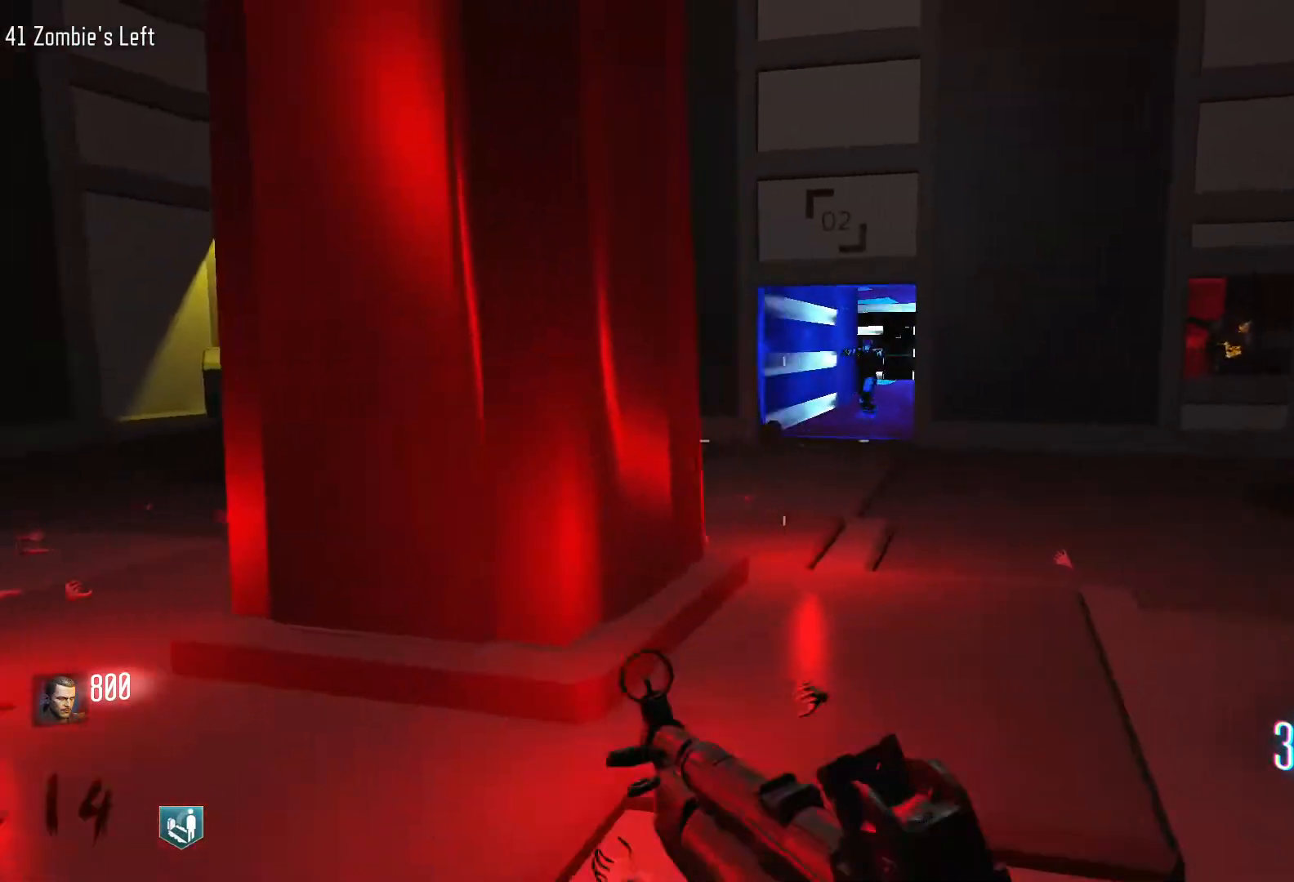
{"keys": ["d"], "mouse": [], "events": []}
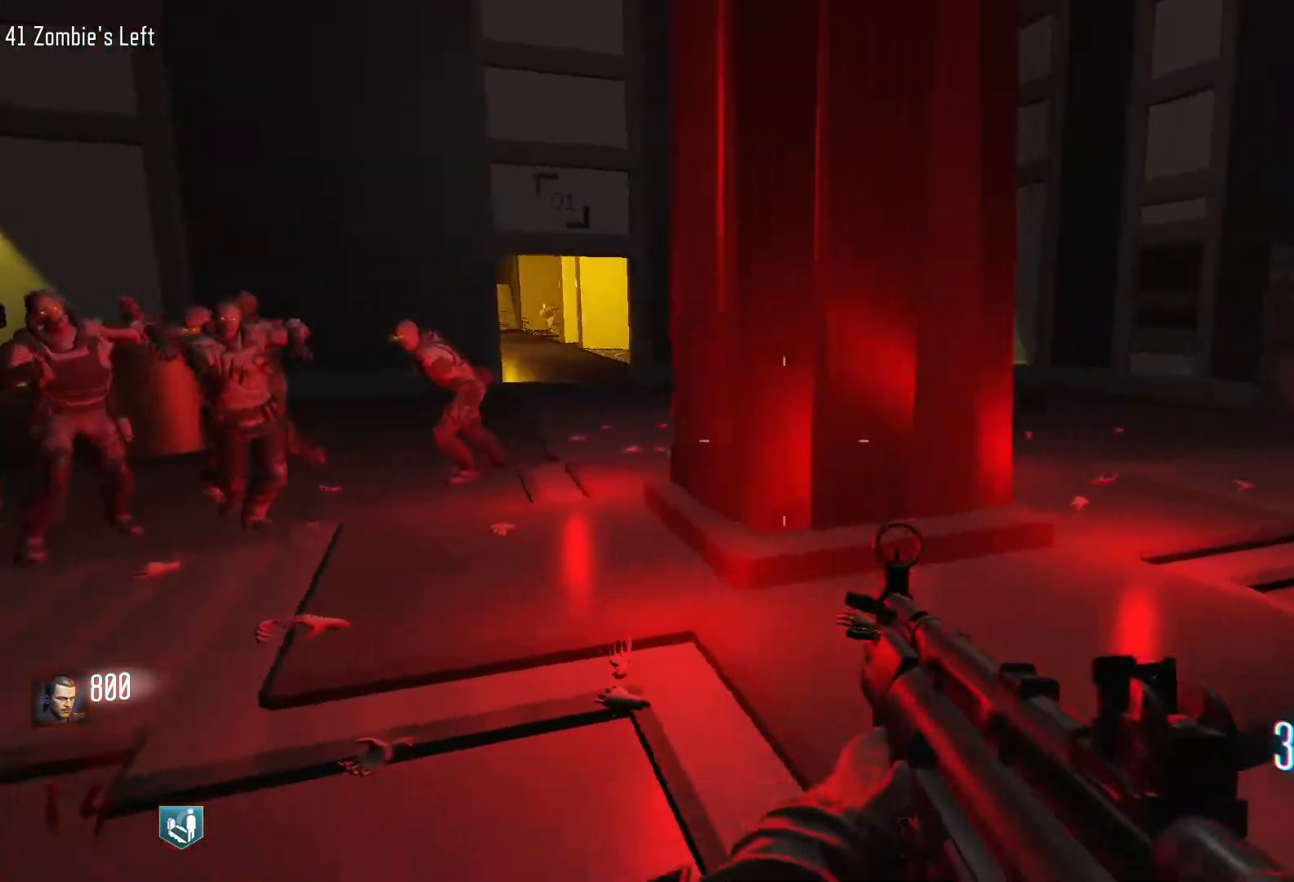
{"keys": ["d", "shift", "w"], "mouse": [], "events": [[317, "w", "down"], [450, "shift", "down"]]}